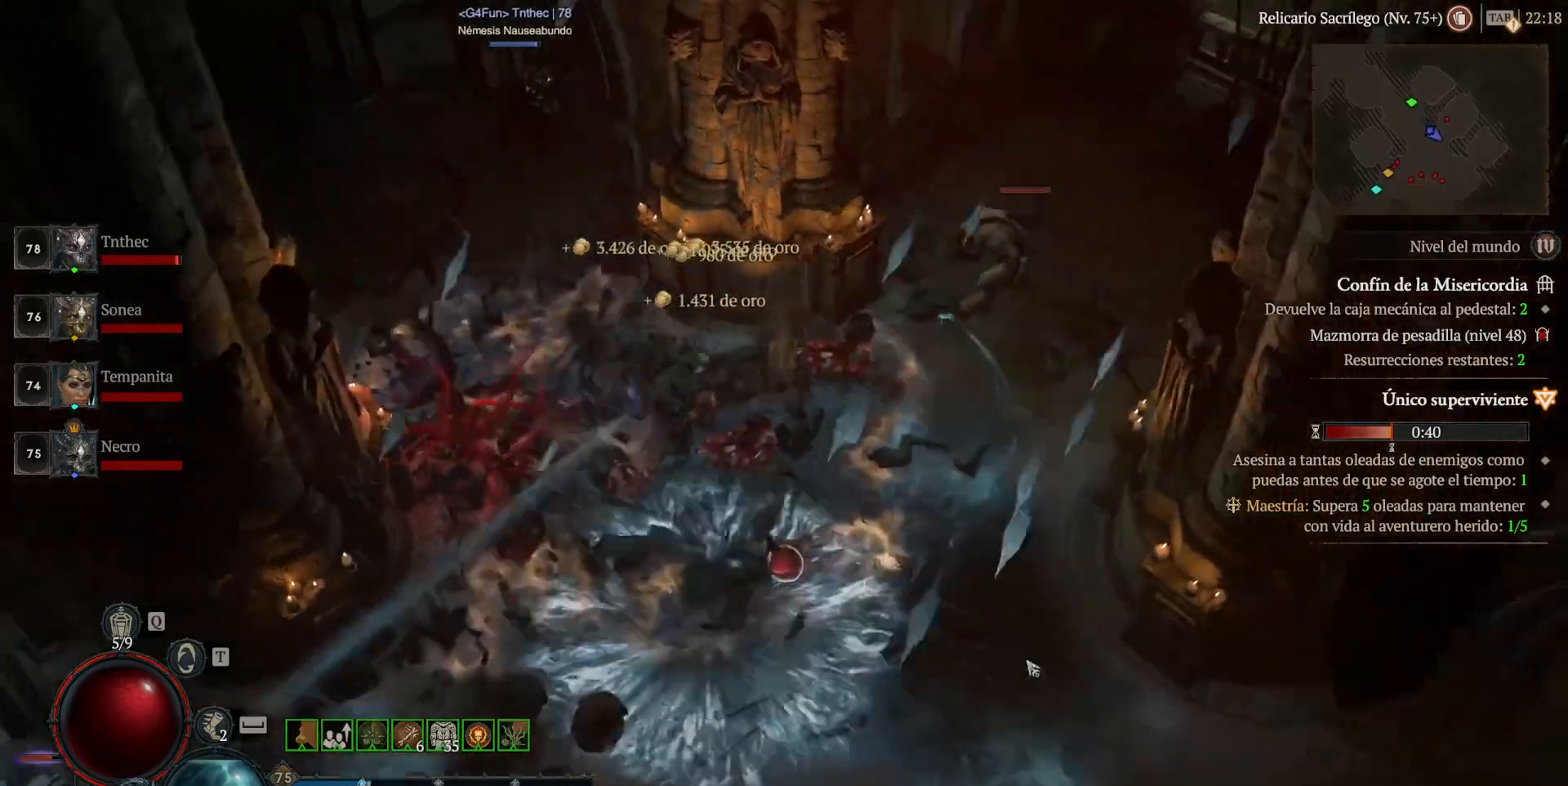
Gameplay with keyboard and mouse; each line is a JSON object with the keys and mouse buttons held at the frame after it. "events" lists presses ("down") and releases ("up") of "backspace", "caps_lock", "ctrl", "down", "left", "return", "right", "shift", "space", "tab", "up", "mouse_left", "mouse_wheel" and "mouse_right" between this image and that frame as [ms after this image, input, new state], when the widget could be followed in between. "mouse_left", "mouse_wheel", "mouse_right" = the "left", "wheel", "right" buttons of the "mouse" list. No other keys are recorded. "wheel" means that the mouse wheel is clicked or scrolled. Not read: mouse_move.
{"keys": [], "mouse": ["left"], "events": []}
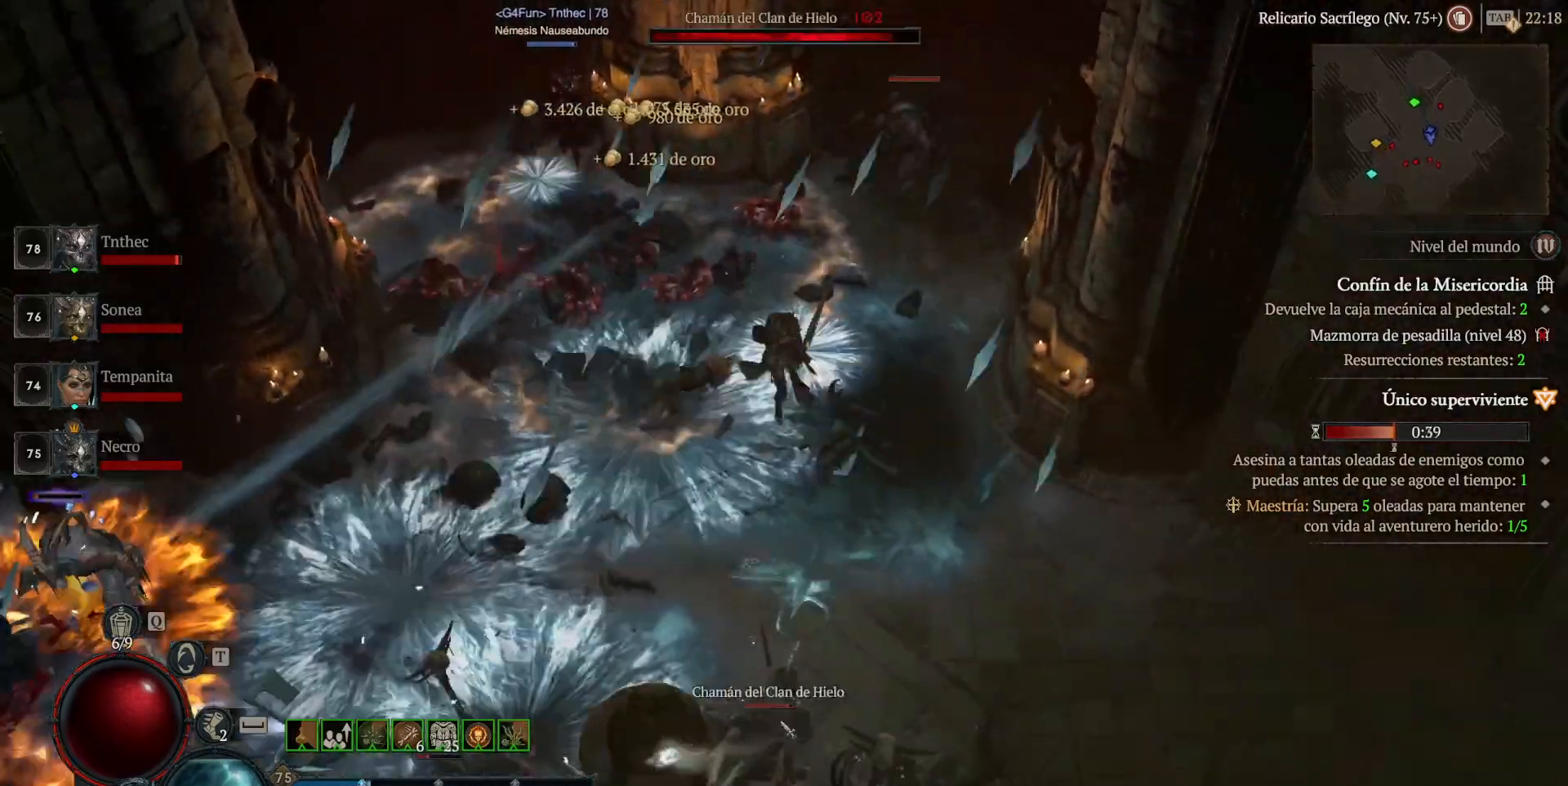
{"keys": [], "mouse": ["left"], "events": []}
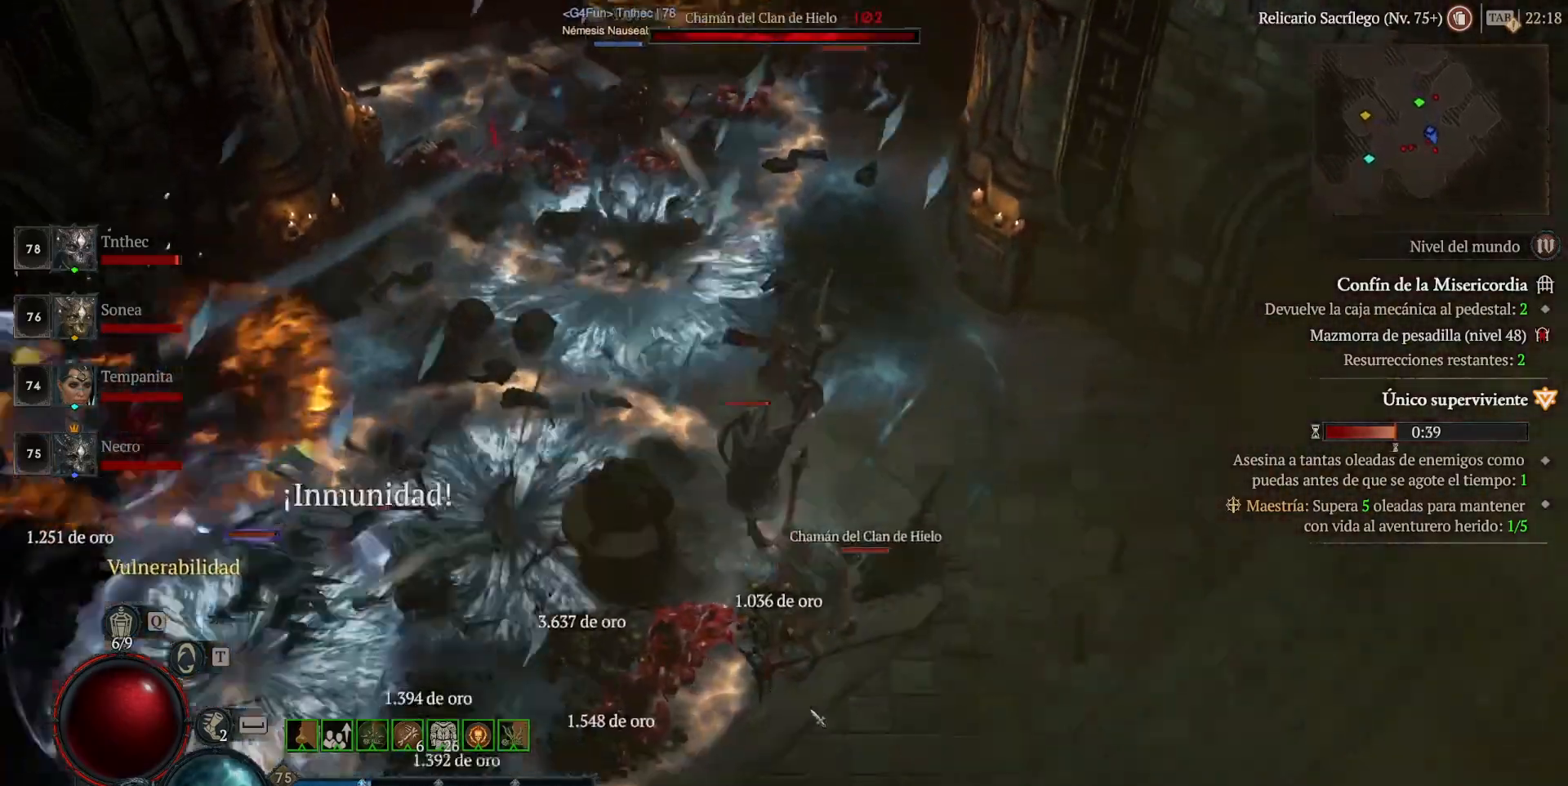
{"keys": [], "mouse": ["left"], "events": []}
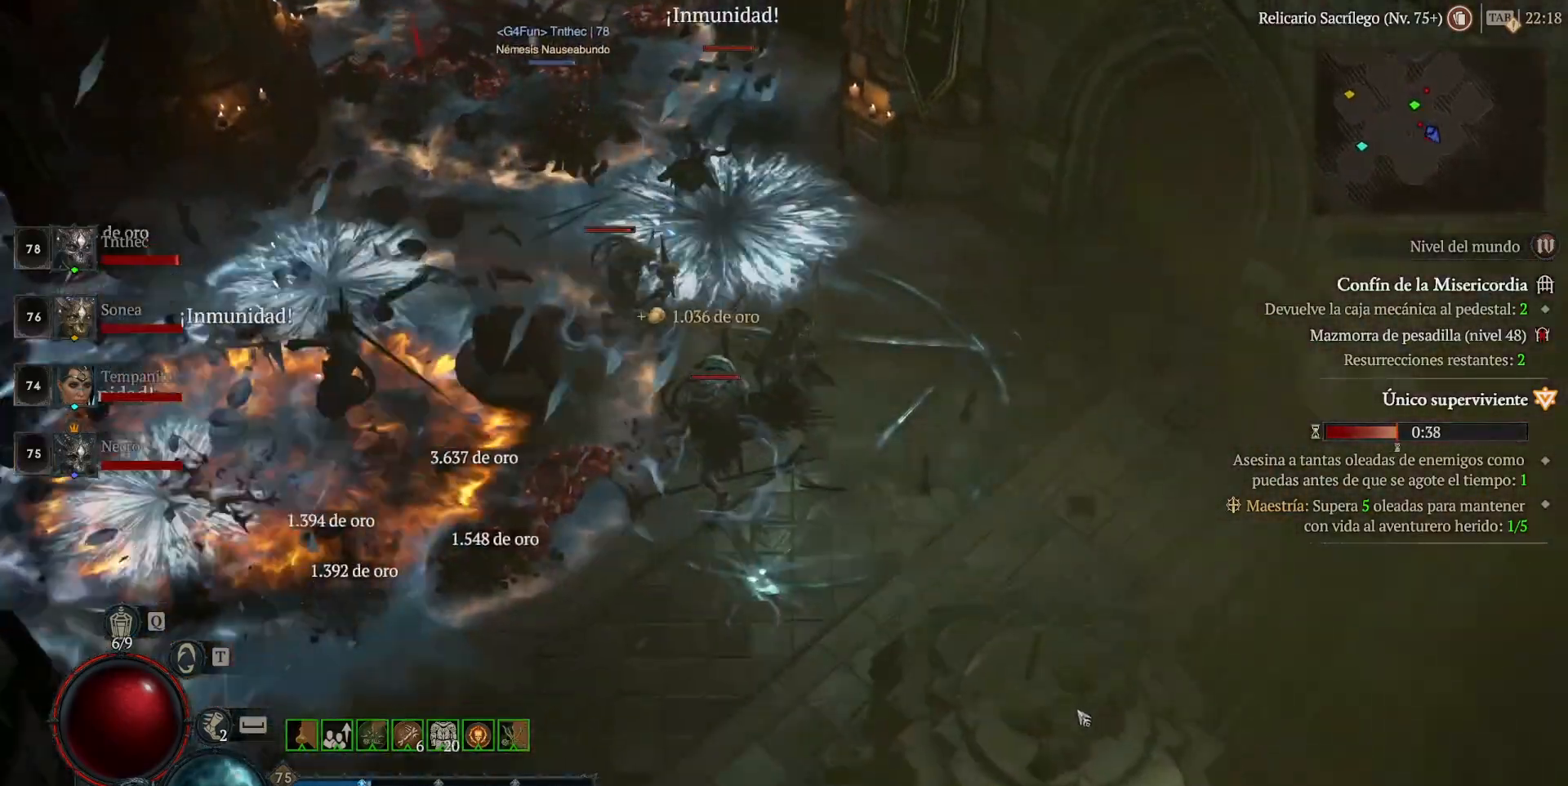
{"keys": [], "mouse": ["left"], "events": []}
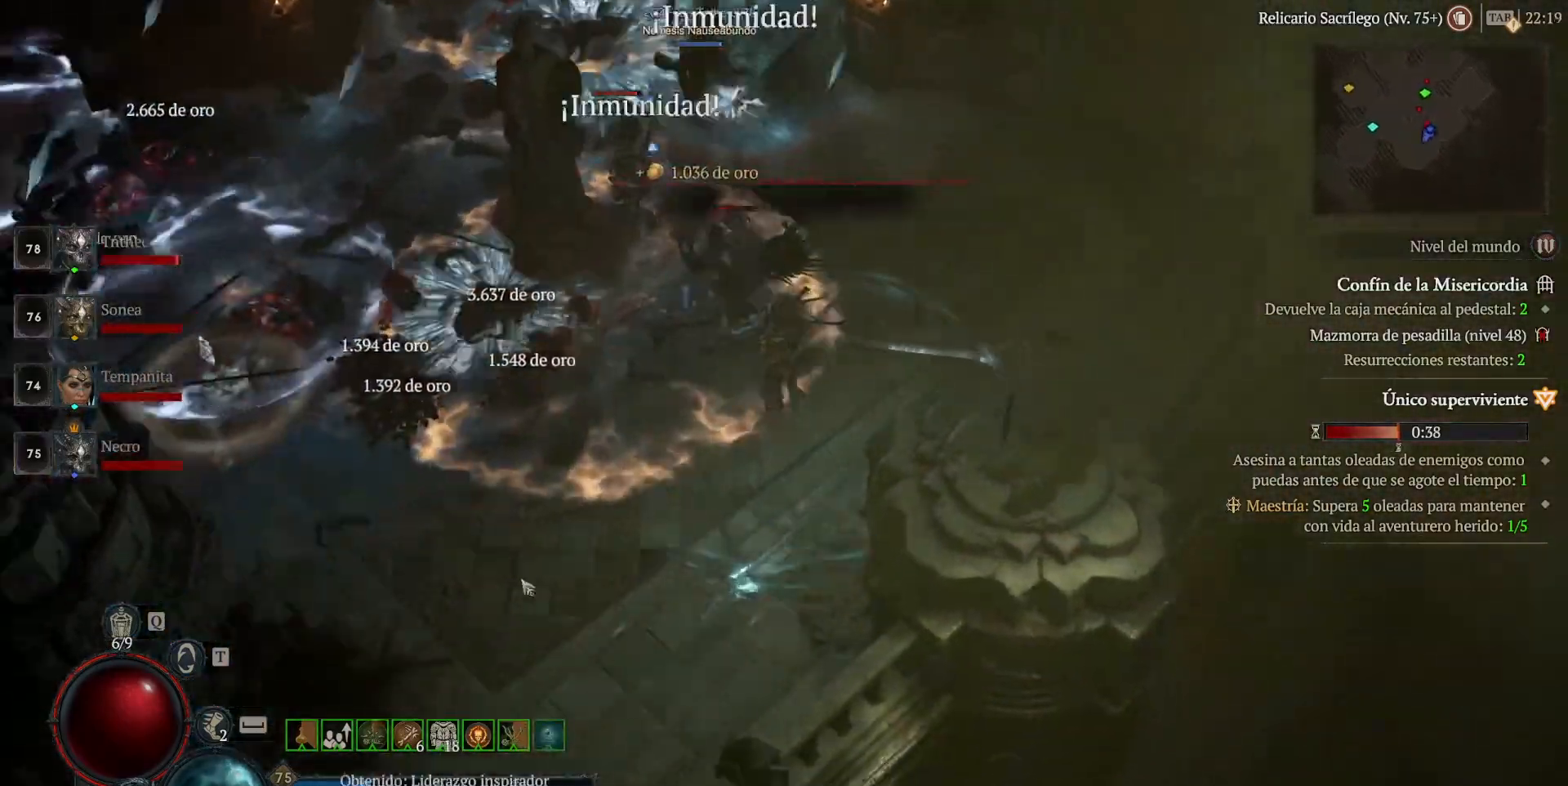
{"keys": [], "mouse": ["left"], "events": []}
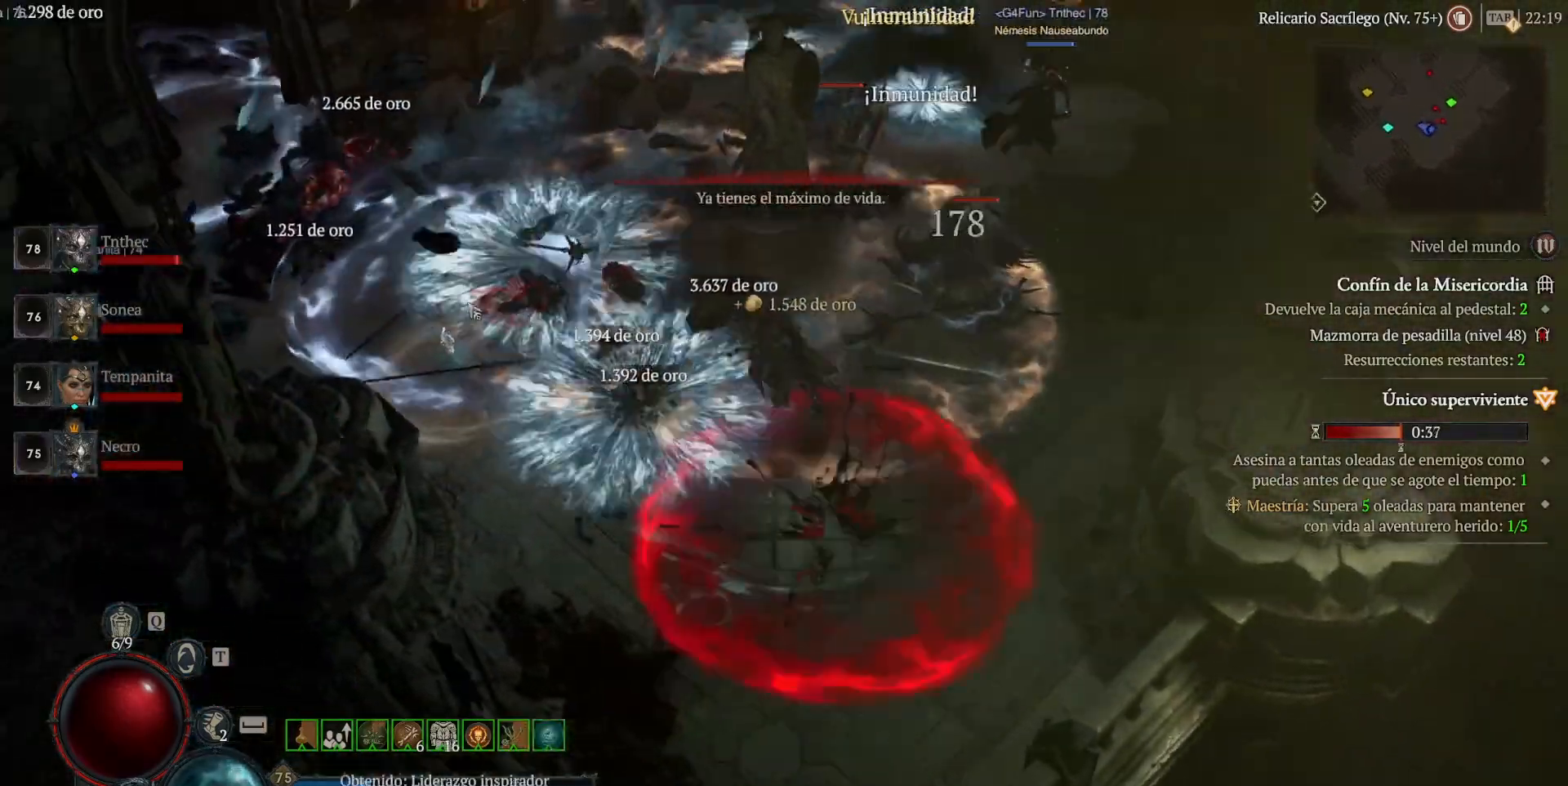
{"keys": [], "mouse": ["left"], "events": []}
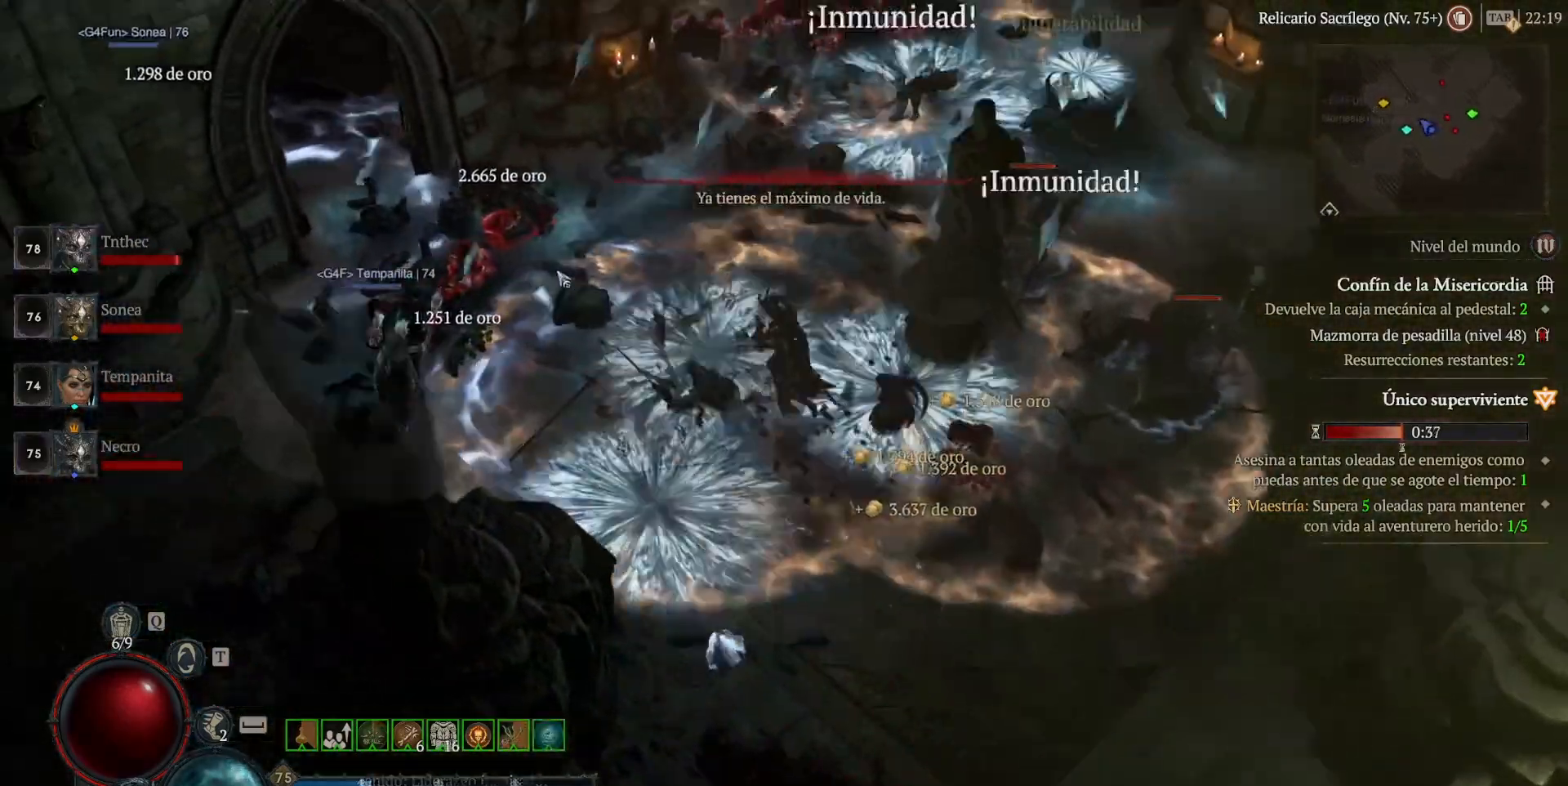
{"keys": [], "mouse": ["left"], "events": []}
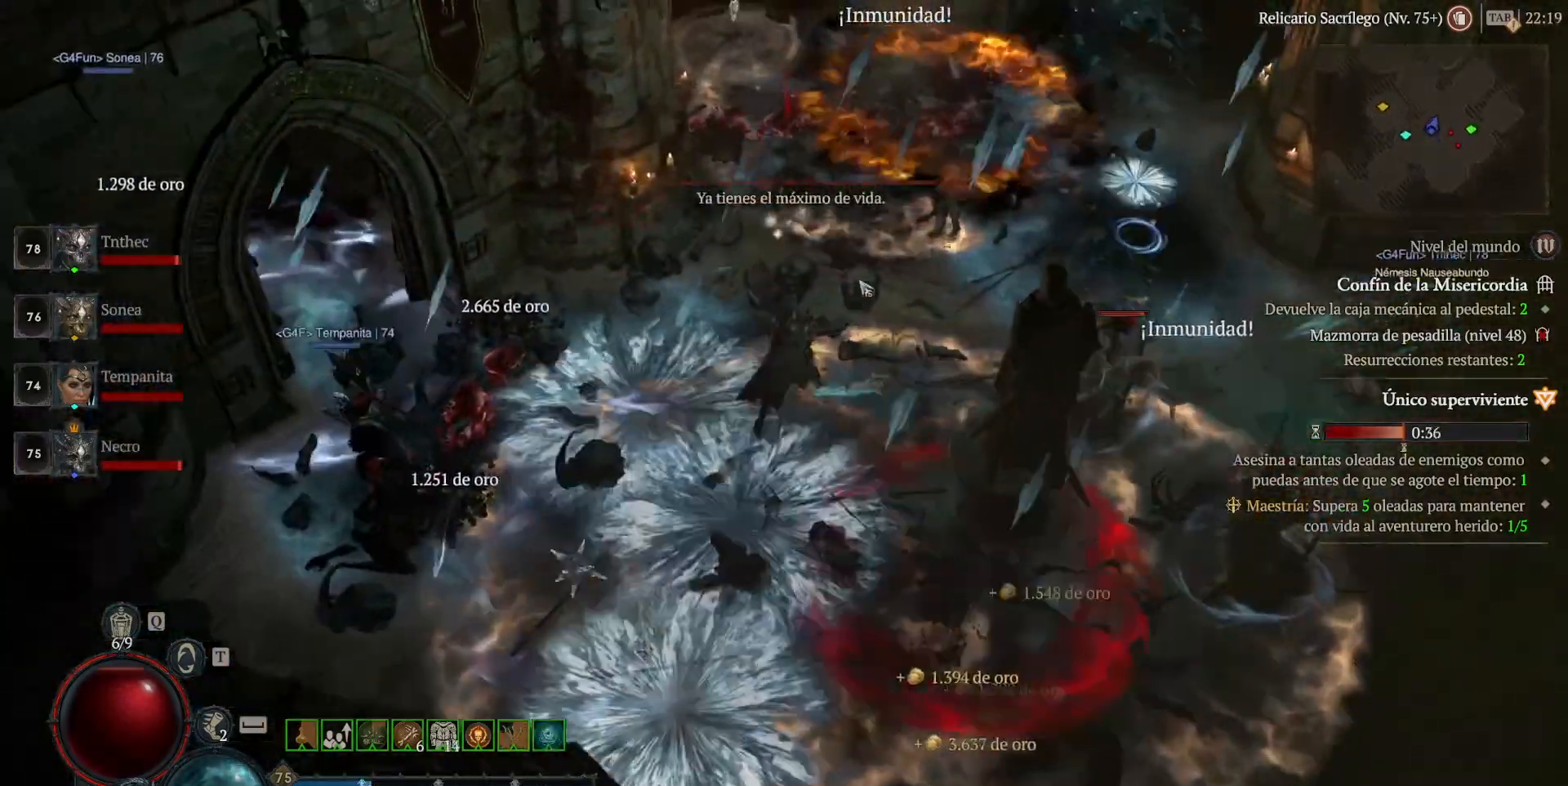
{"keys": [], "mouse": ["left"], "events": []}
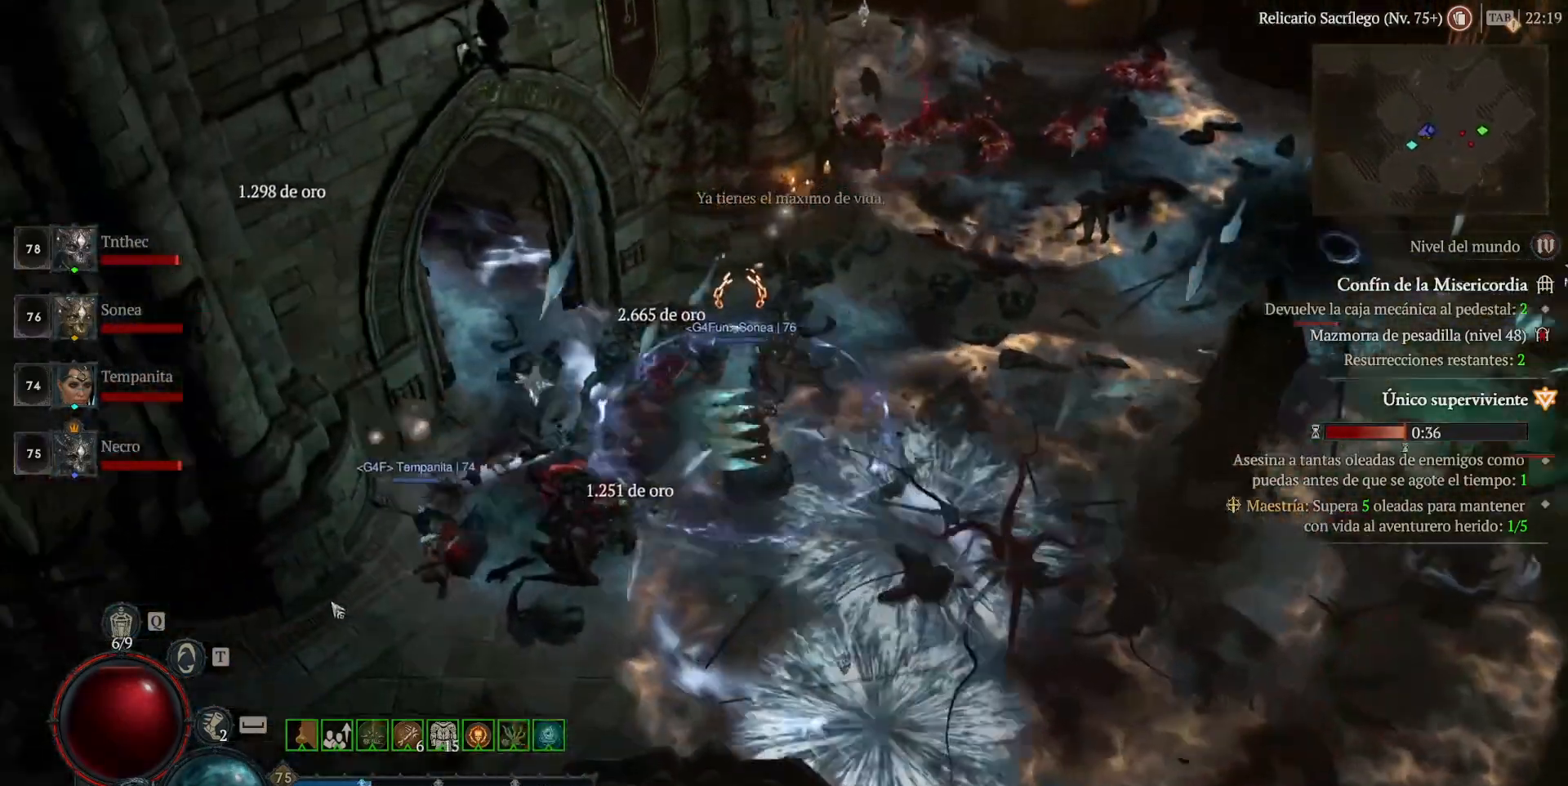
{"keys": [], "mouse": ["left"], "events": []}
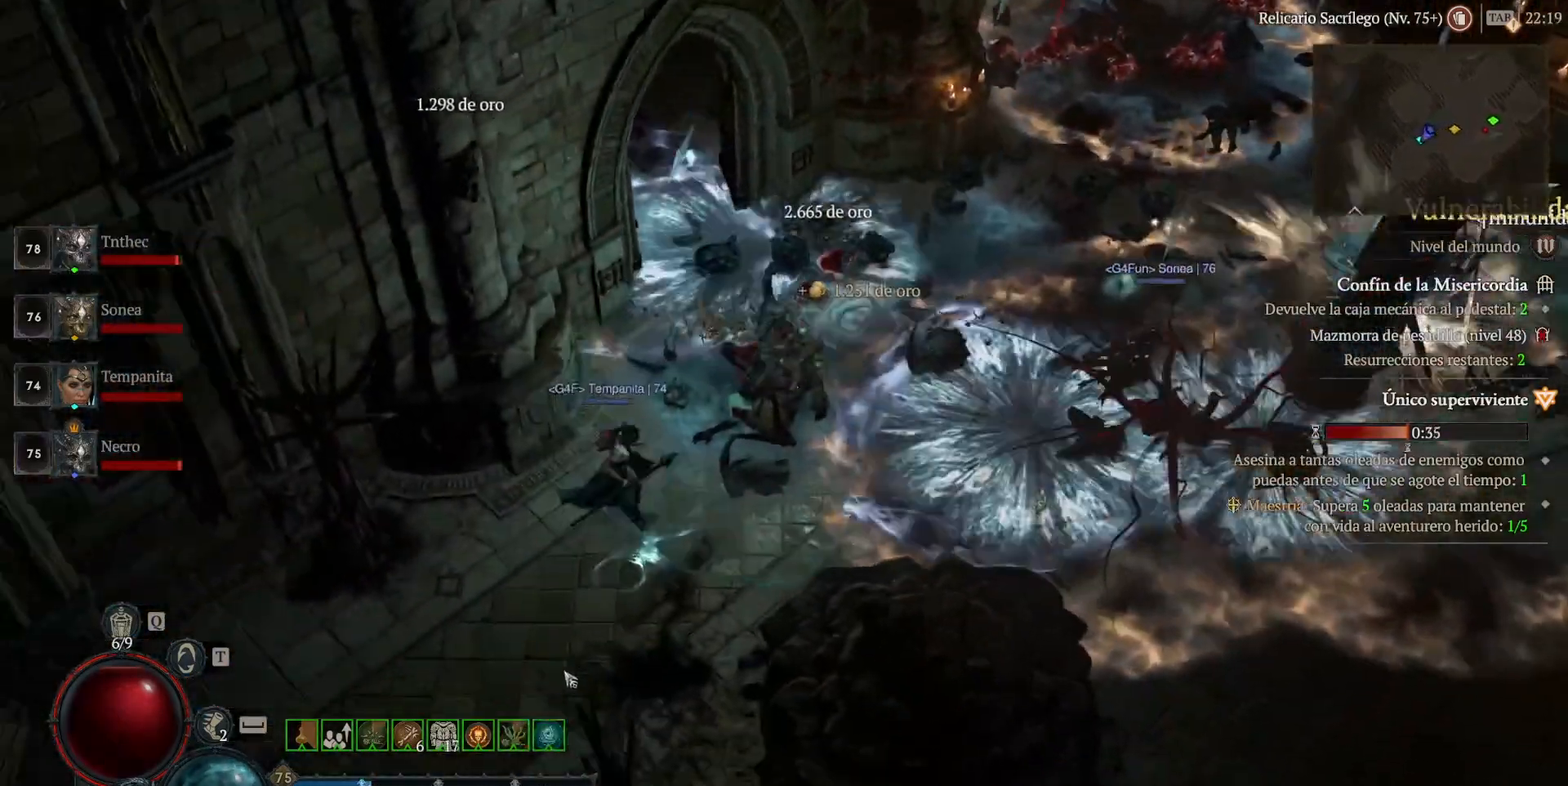
{"keys": [], "mouse": ["left"], "events": []}
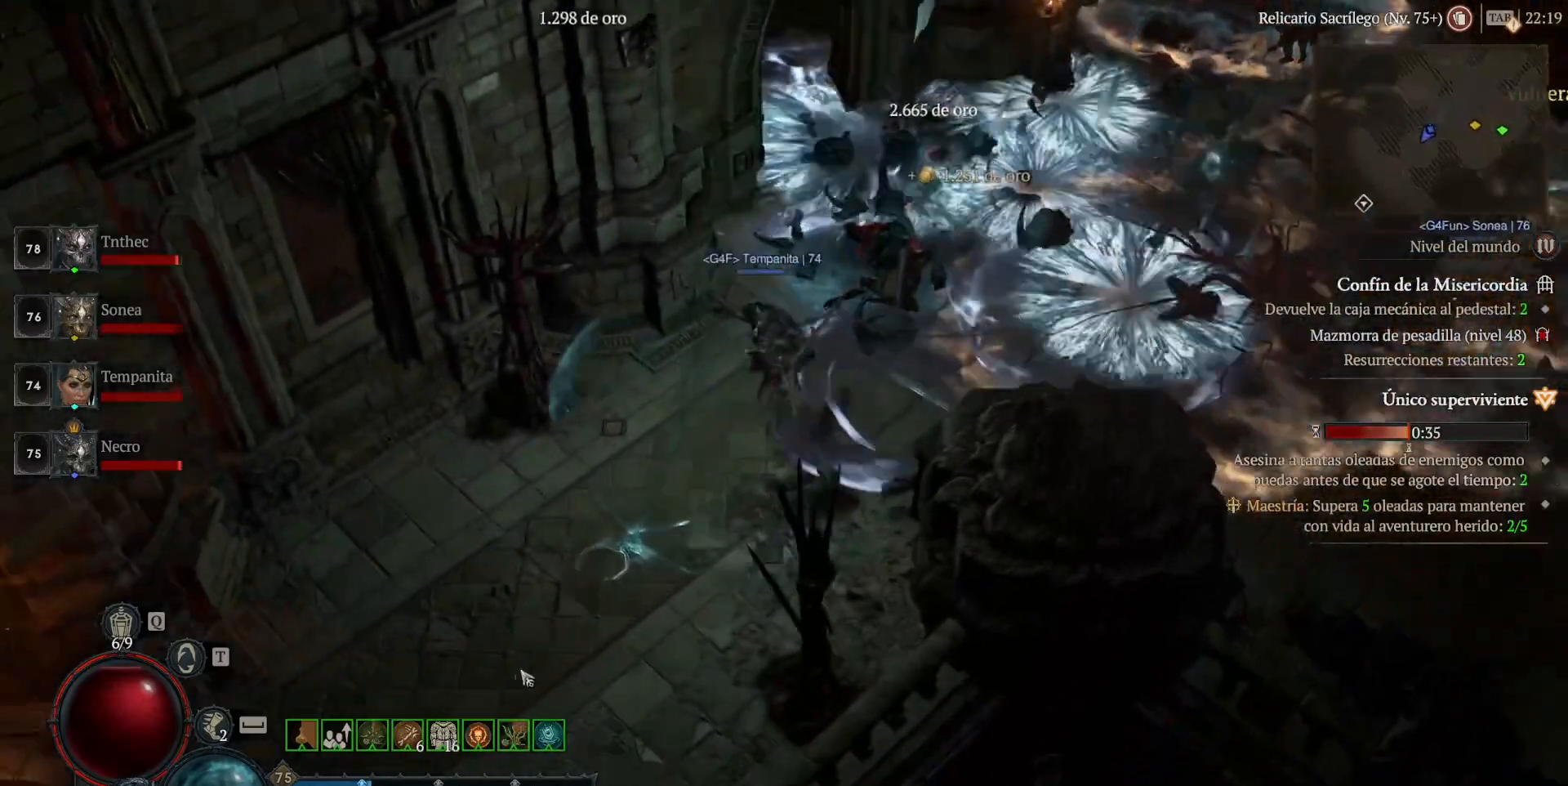
{"keys": [], "mouse": ["left"], "events": []}
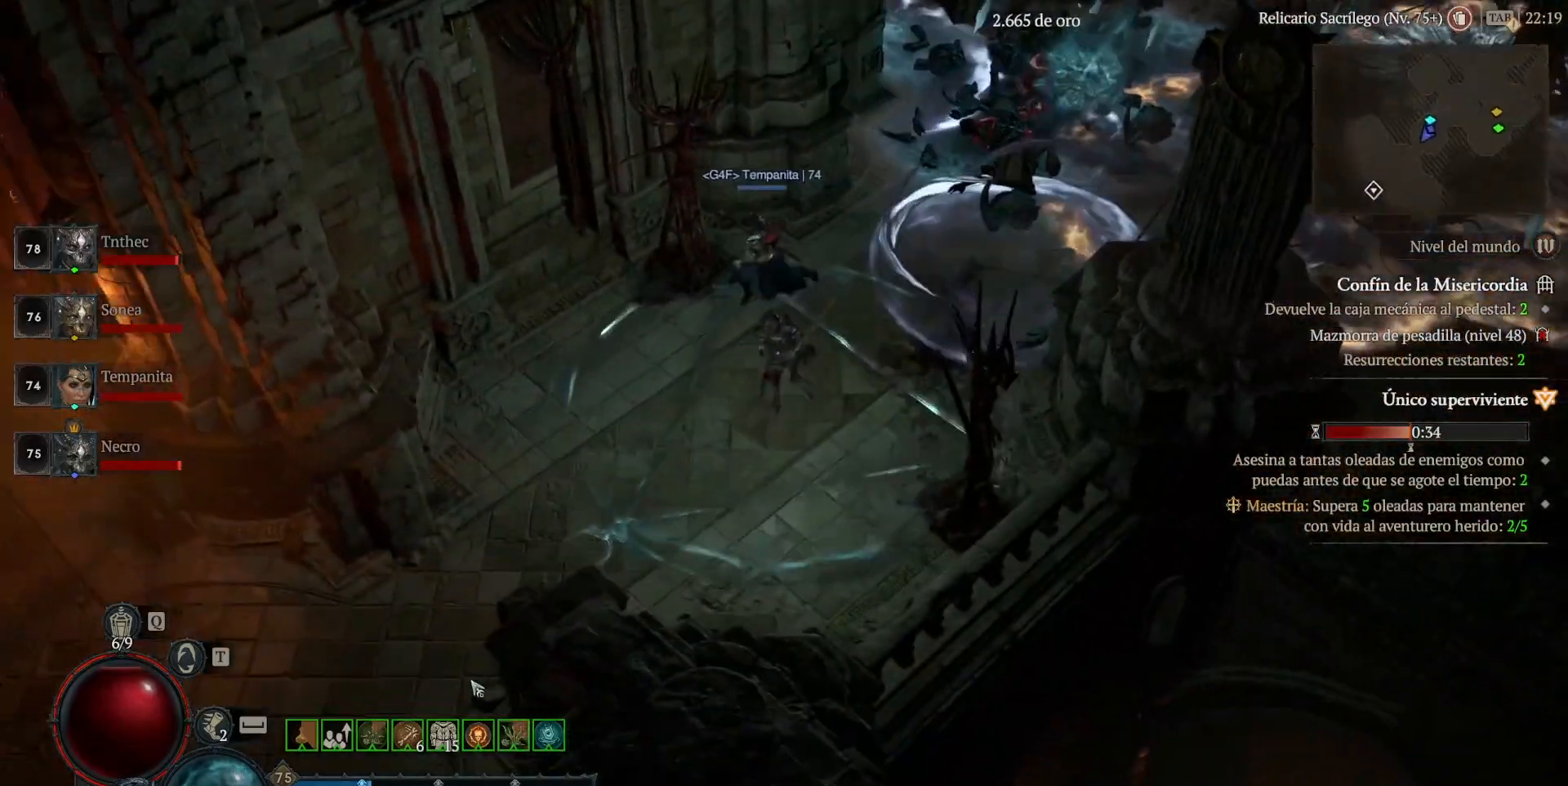
{"keys": [], "mouse": ["left"], "events": [[40, "mouse_left", "up"], [160, "shift", "down"], [240, "mouse_right", "down"], [320, "mouse_right", "up"], [360, "shift", "up"], [440, "mouse_left", "down"]]}
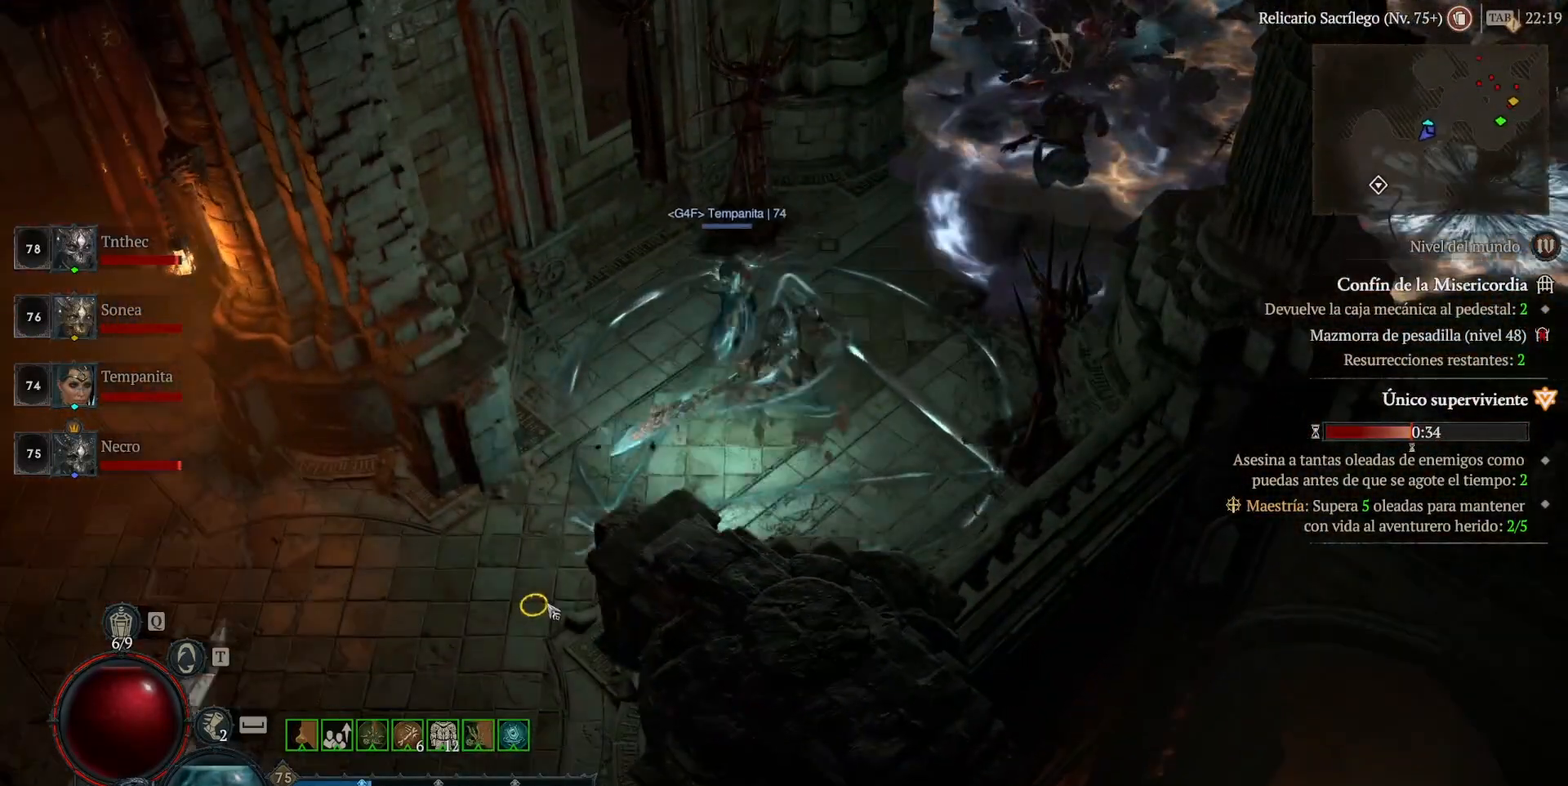
{"keys": ["shift"], "mouse": ["right"], "events": [[80, "shift", "down"], [120, "mouse_left", "up"], [240, "mouse_right", "down"], [320, "mouse_right", "up"], [480, "mouse_right", "down"]]}
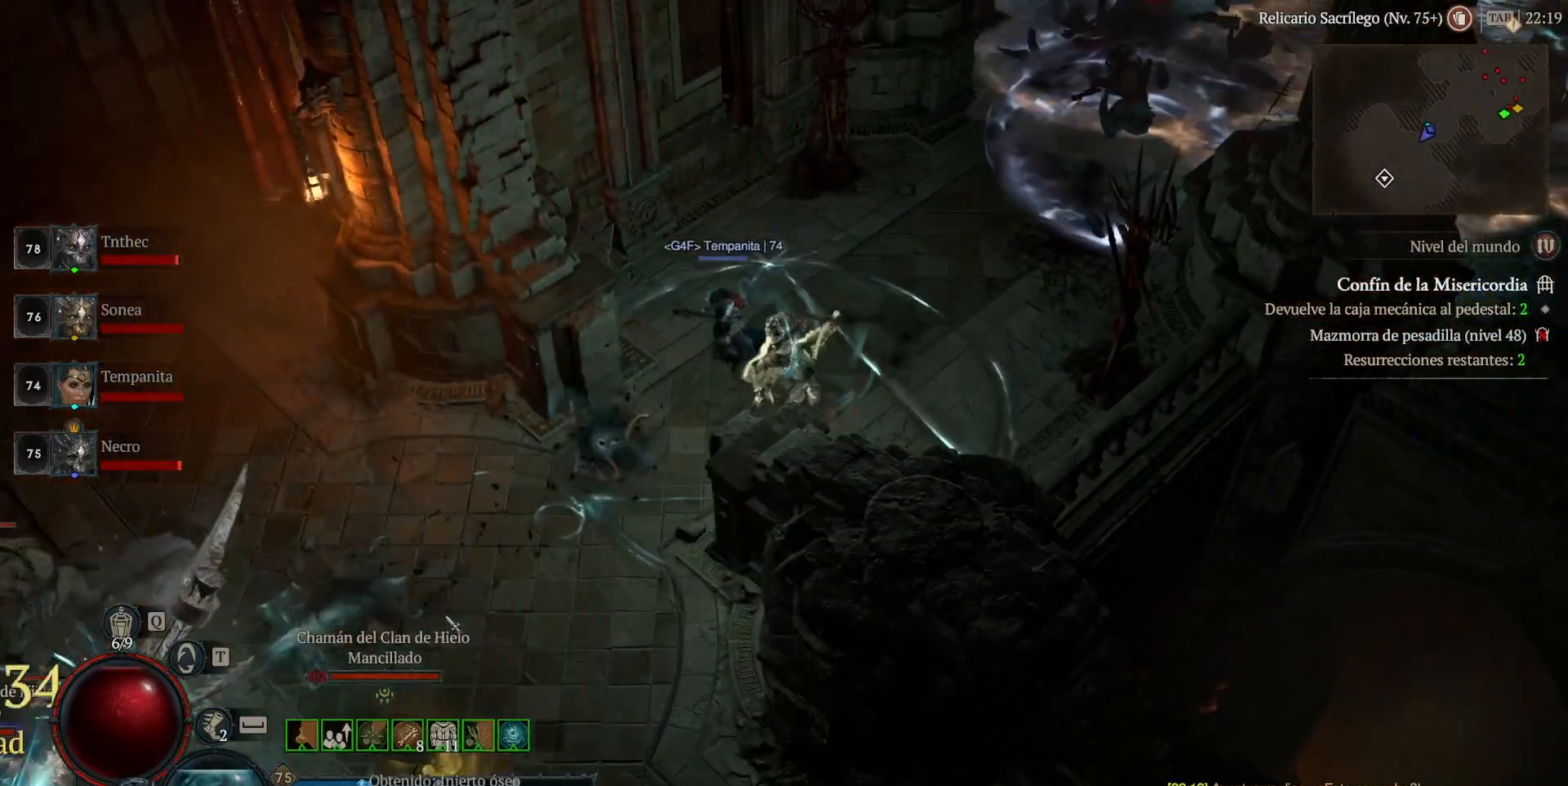
{"keys": ["shift"], "mouse": [], "events": [[40, "mouse_right", "up"], [120, "mouse_right", "down"], [280, "mouse_right", "up"], [360, "mouse_right", "down"], [480, "mouse_right", "up"]]}
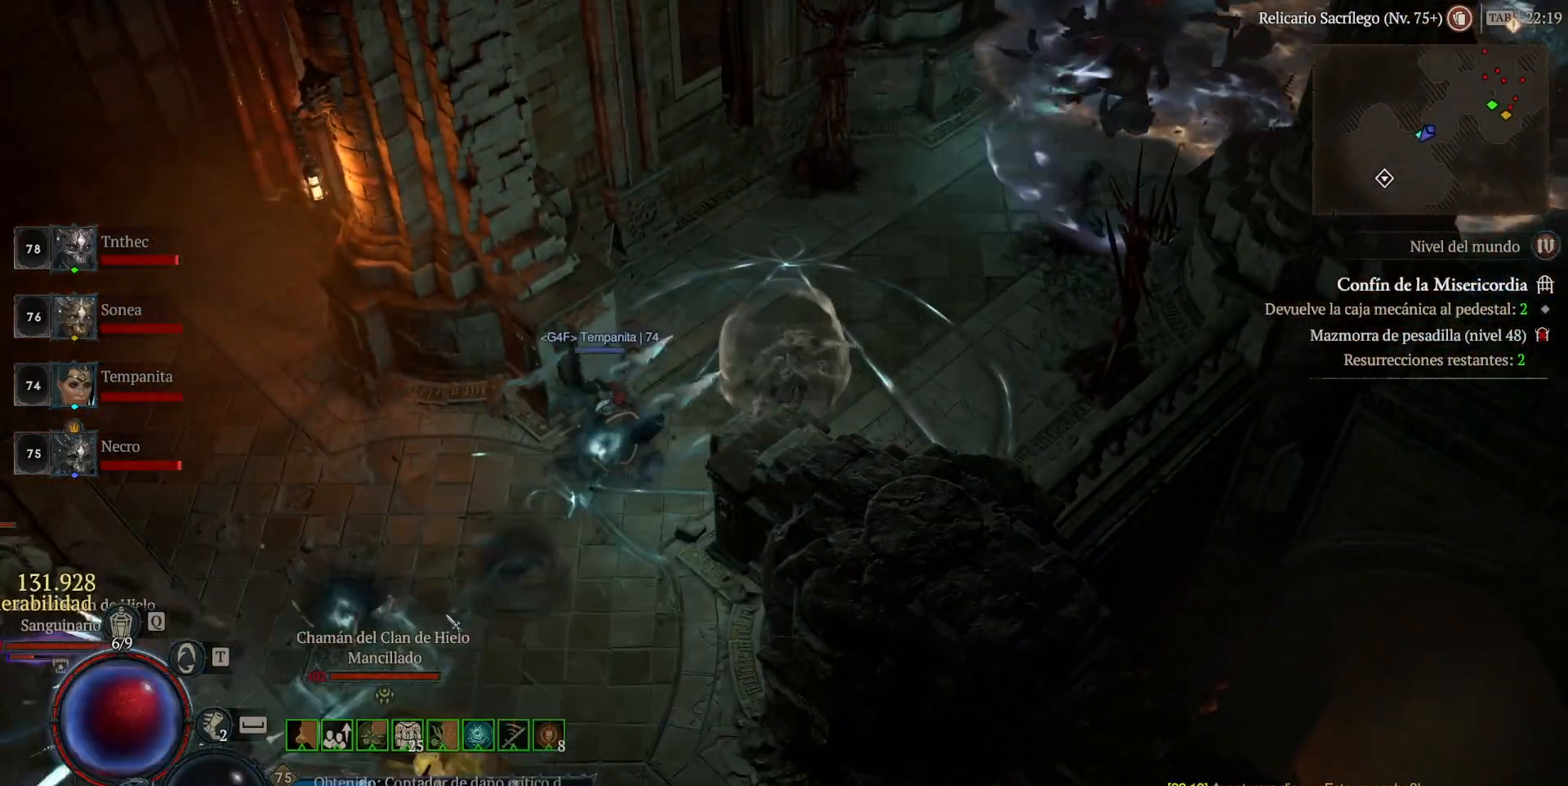
{"keys": ["shift"], "mouse": ["right"], "events": [[80, "mouse_right", "down"], [200, "mouse_right", "up"], [280, "mouse_right", "down"], [400, "mouse_right", "up"], [480, "mouse_right", "down"]]}
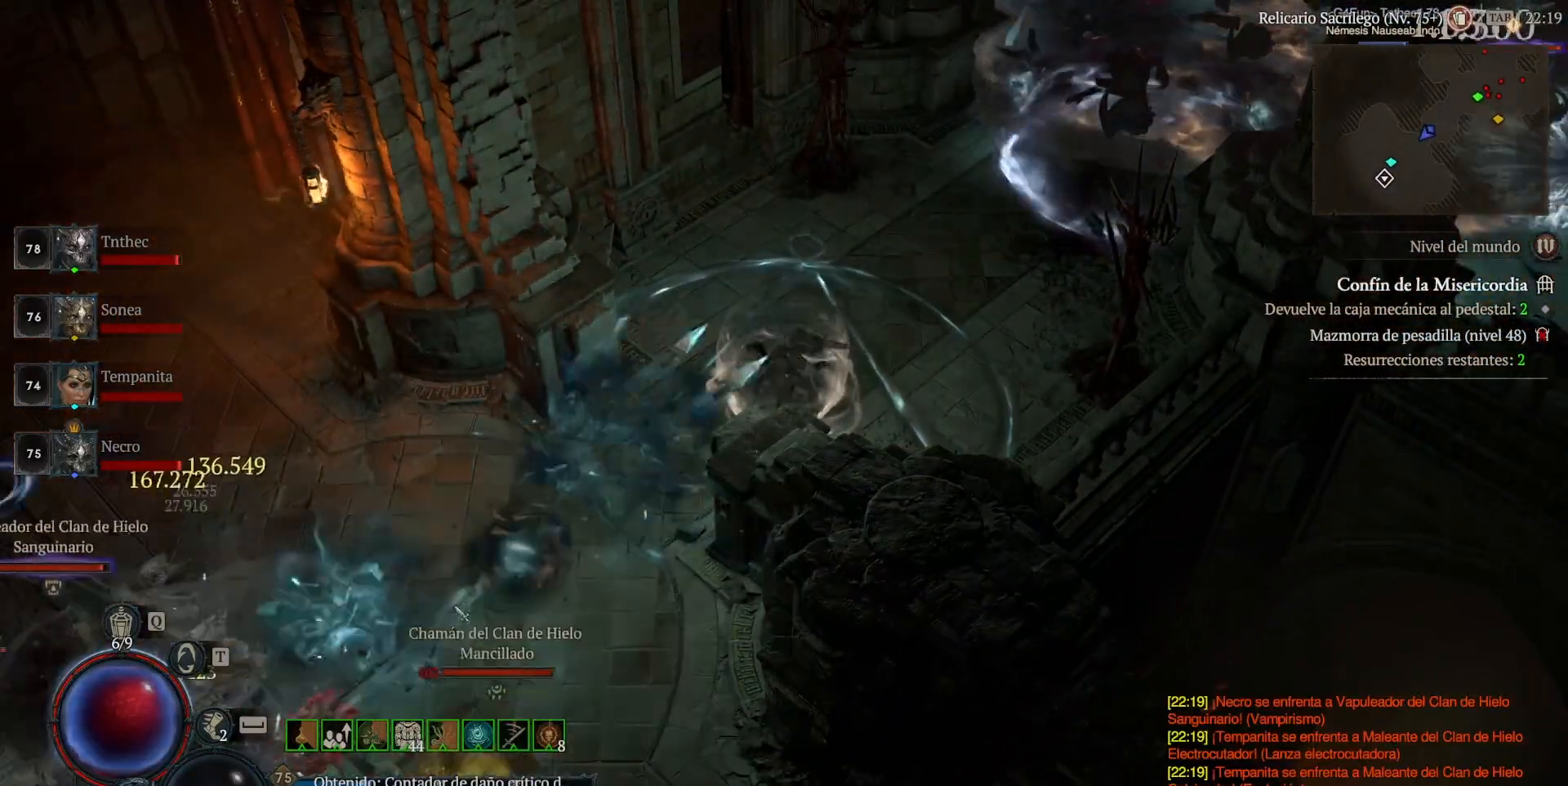
{"keys": [], "mouse": ["left"], "events": [[120, "mouse_right", "up"], [280, "mouse_left", "down"], [280, "shift", "up"]]}
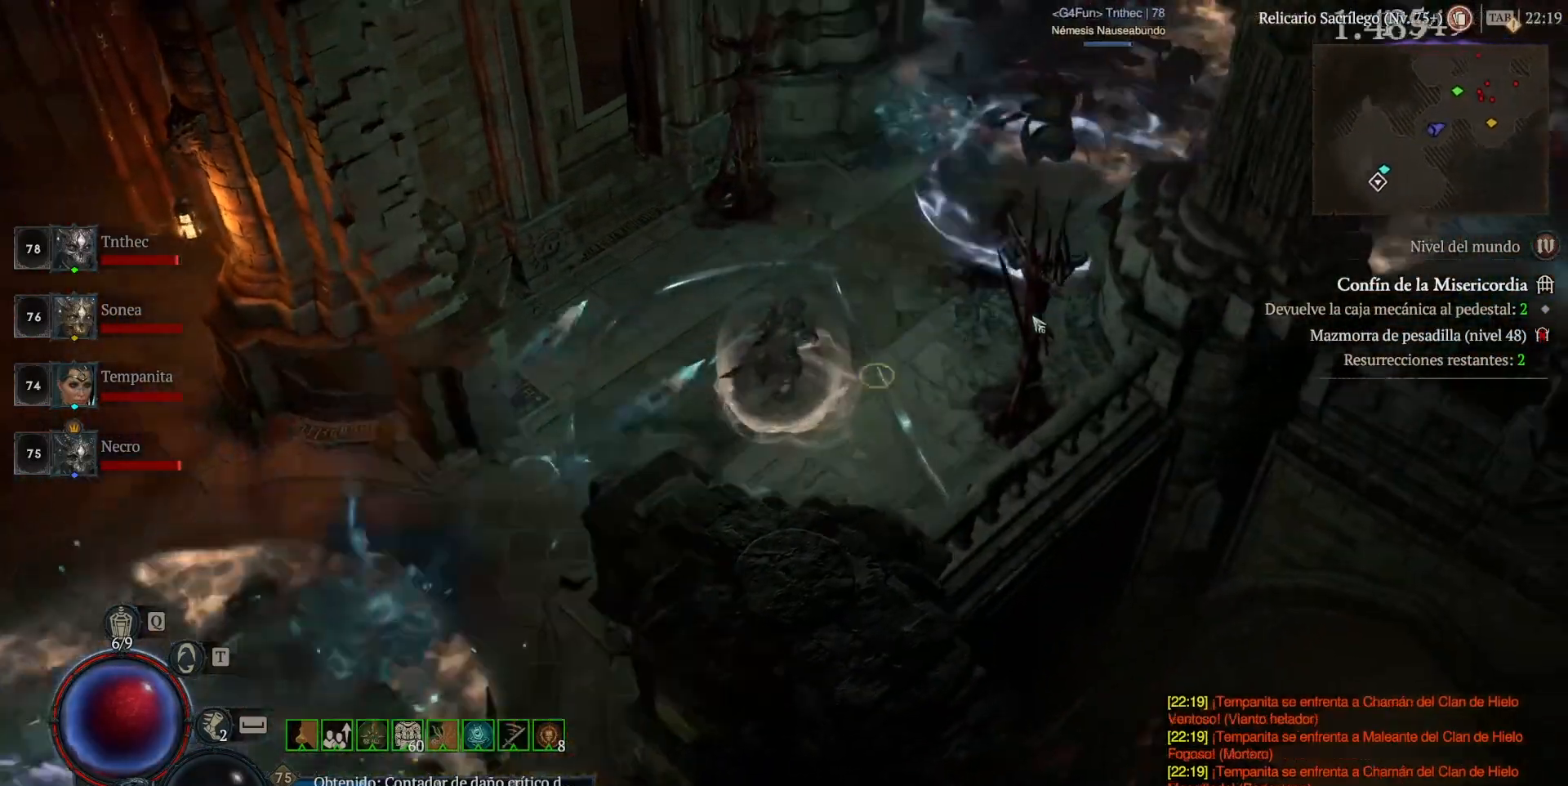
{"keys": ["shift"], "mouse": [], "events": [[80, "mouse_left", "up"], [200, "shift", "down"], [280, "mouse_right", "down"], [440, "mouse_right", "up"]]}
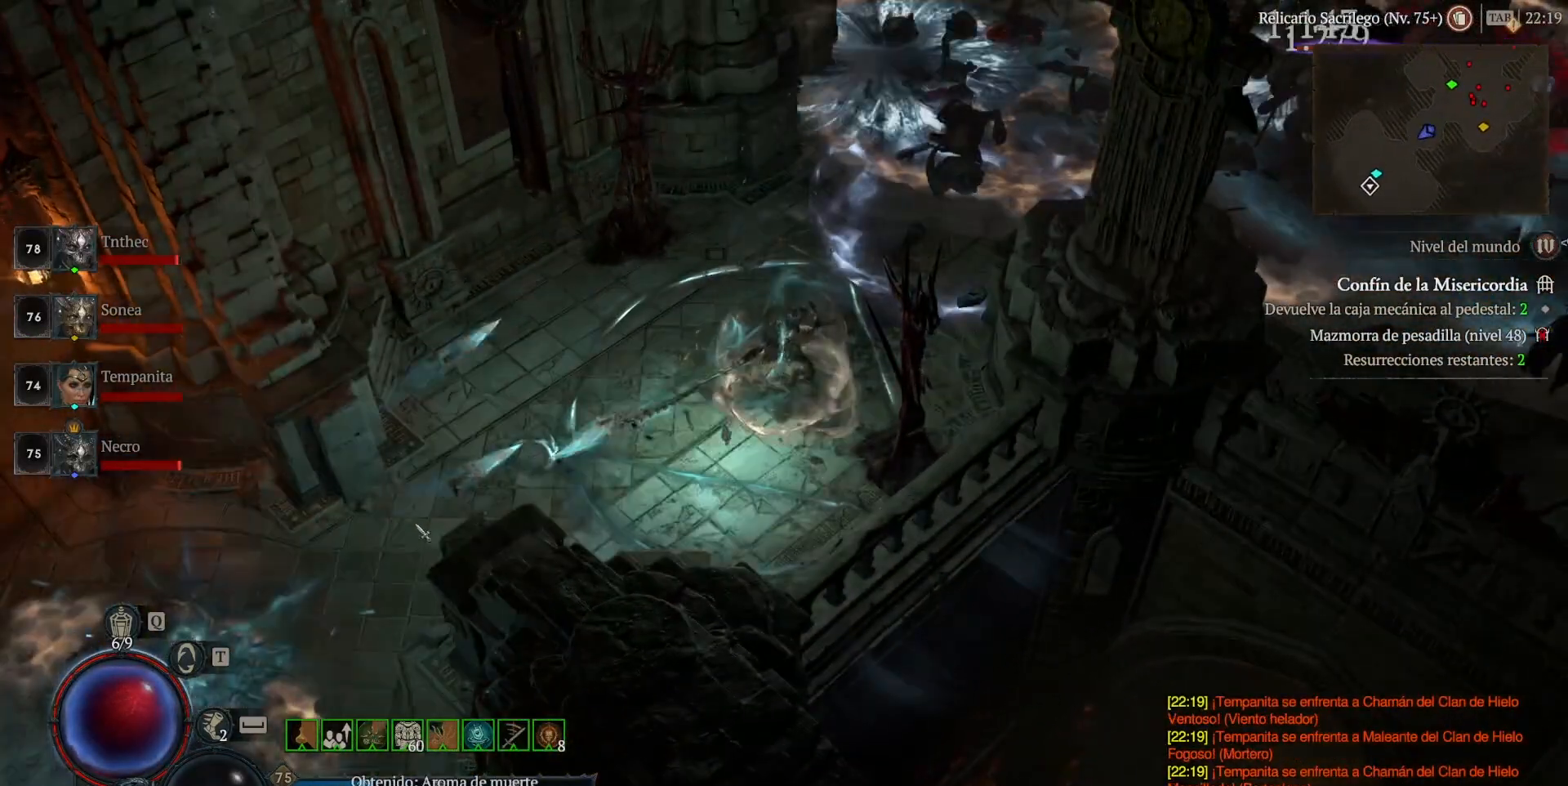
{"keys": ["shift"], "mouse": ["right"], "events": [[40, "mouse_right", "down"], [160, "mouse_right", "up"], [280, "mouse_right", "down"], [440, "mouse_right", "up"], [480, "mouse_right", "down"]]}
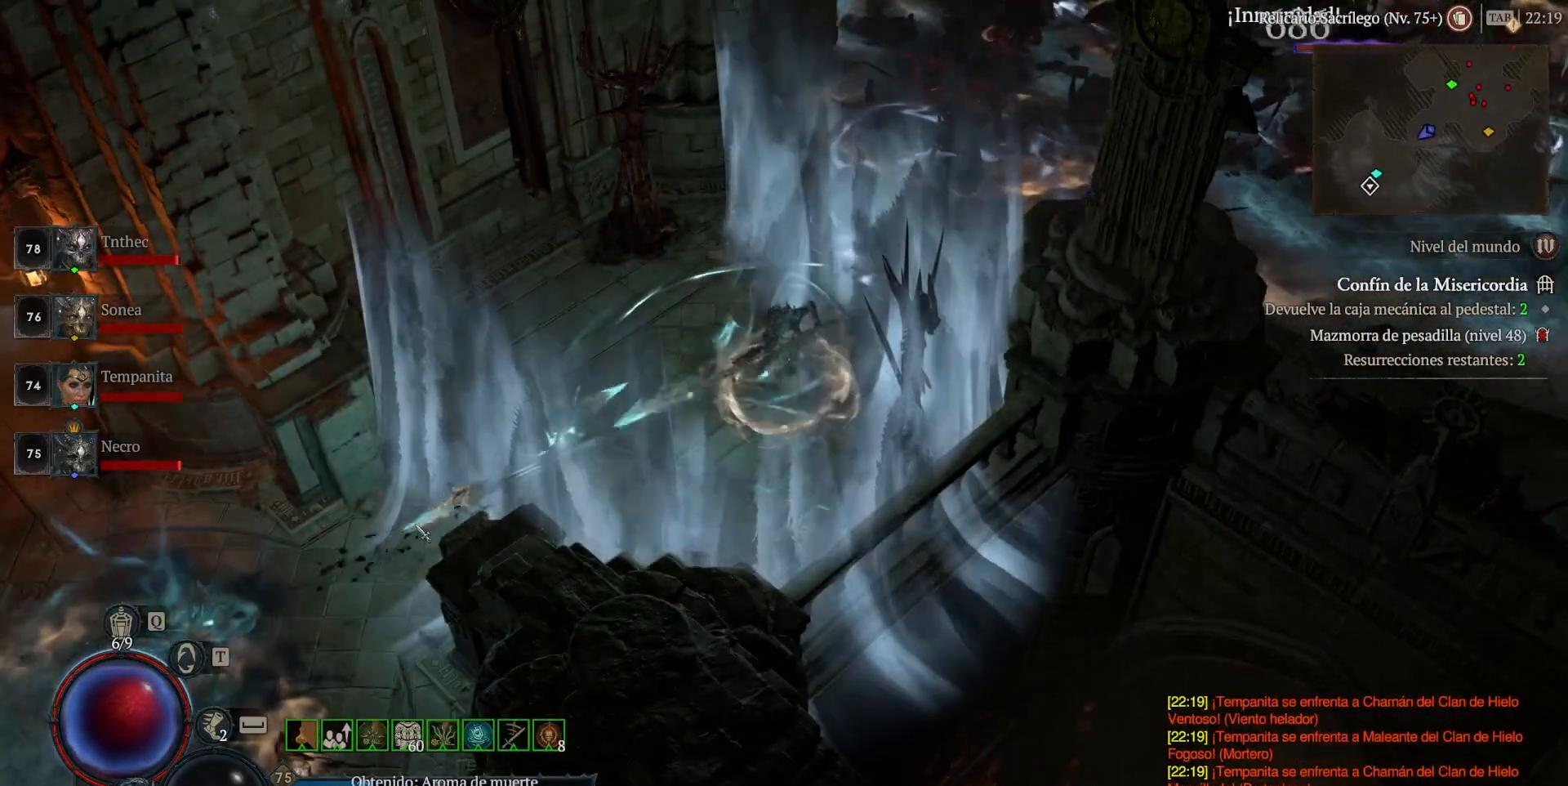
{"keys": ["shift"], "mouse": ["right"], "events": [[200, "mouse_right", "up"], [240, "mouse_right", "down"], [400, "mouse_right", "up"], [480, "mouse_right", "down"]]}
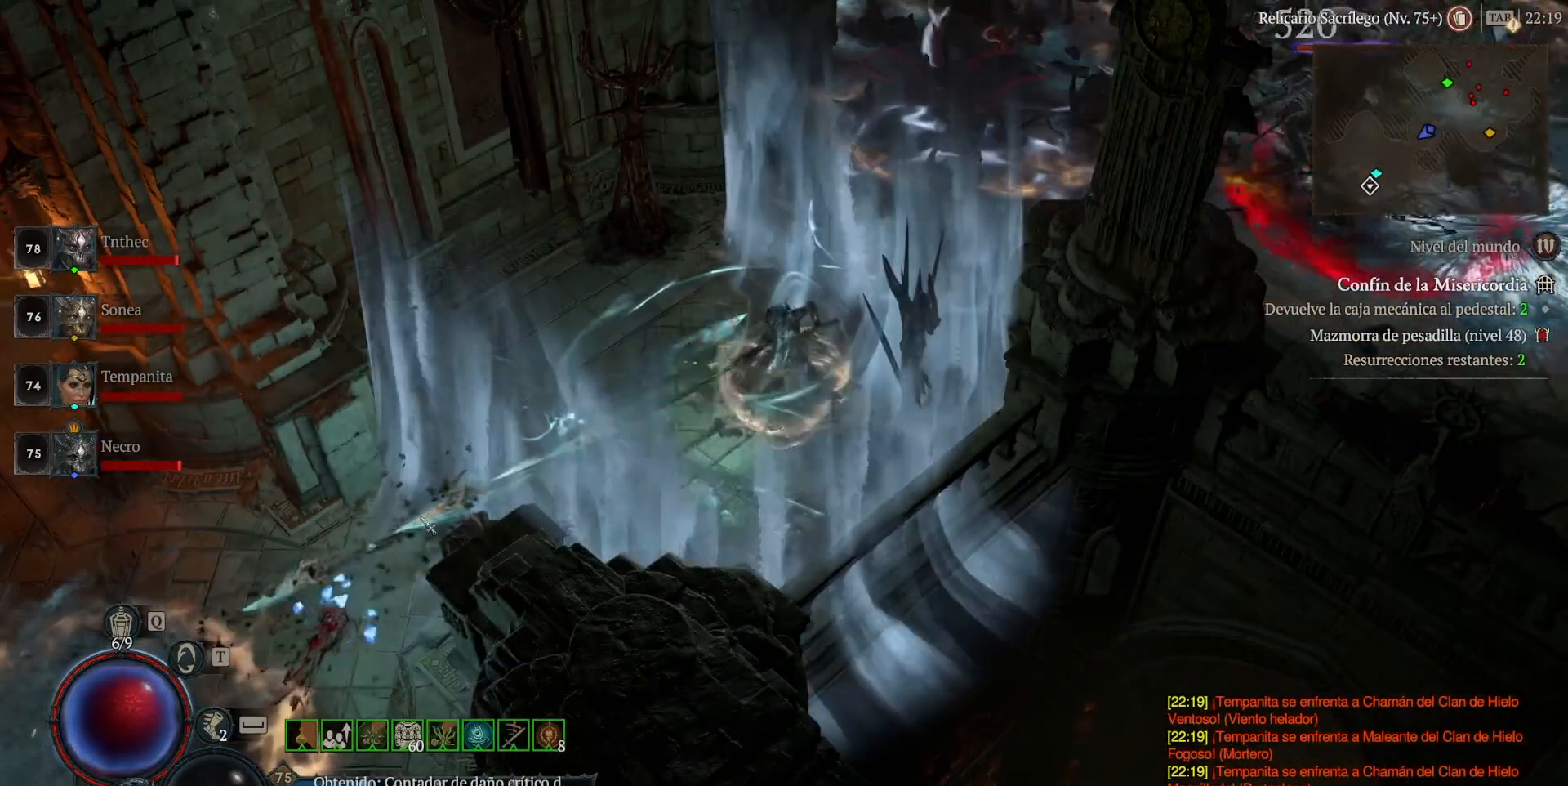
{"keys": [], "mouse": ["left"], "events": [[120, "mouse_right", "up"], [160, "shift", "up"], [400, "mouse_left", "down"]]}
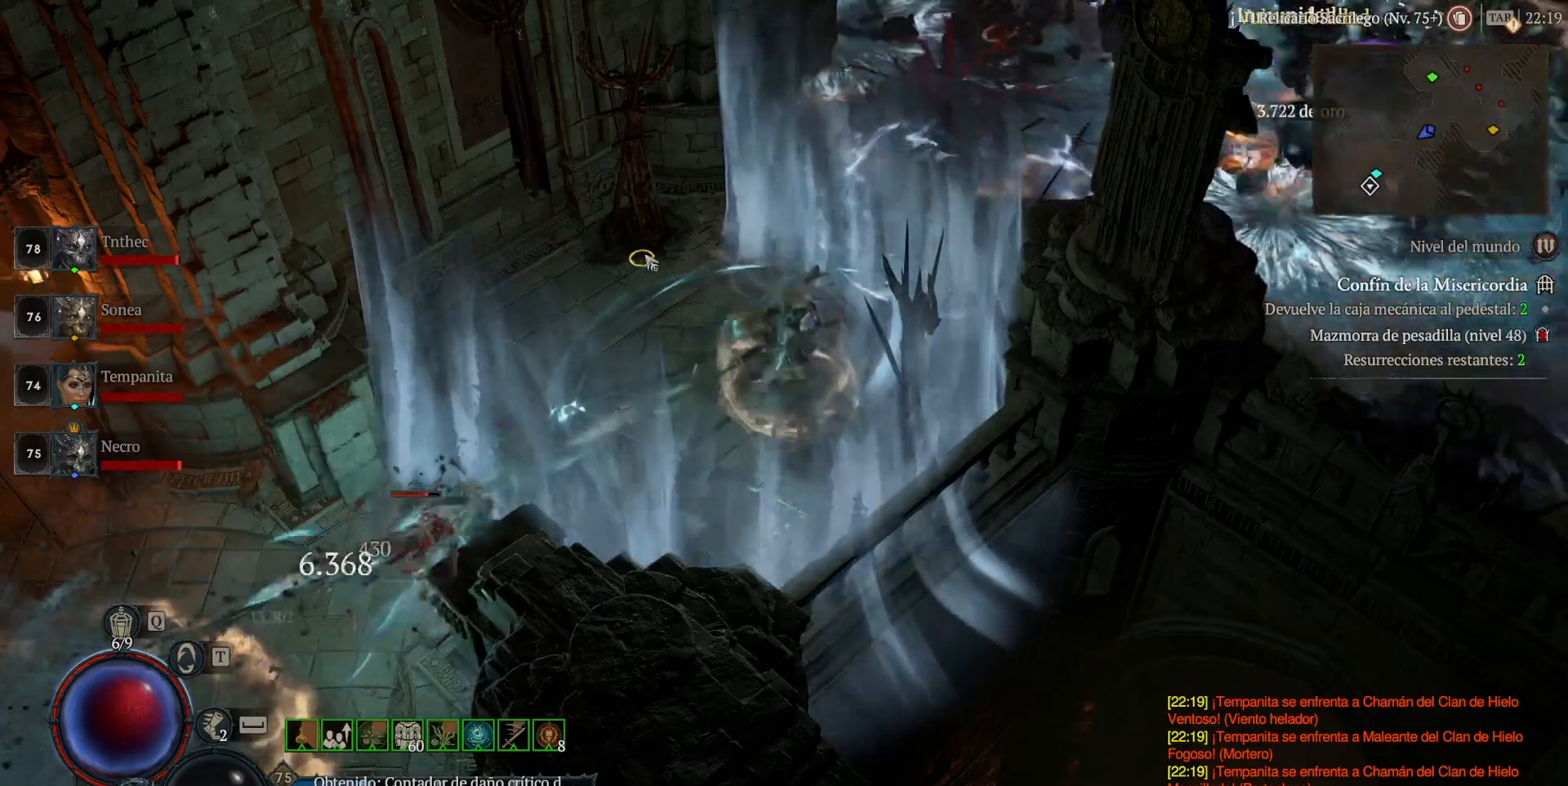
{"keys": [], "mouse": ["left"], "events": []}
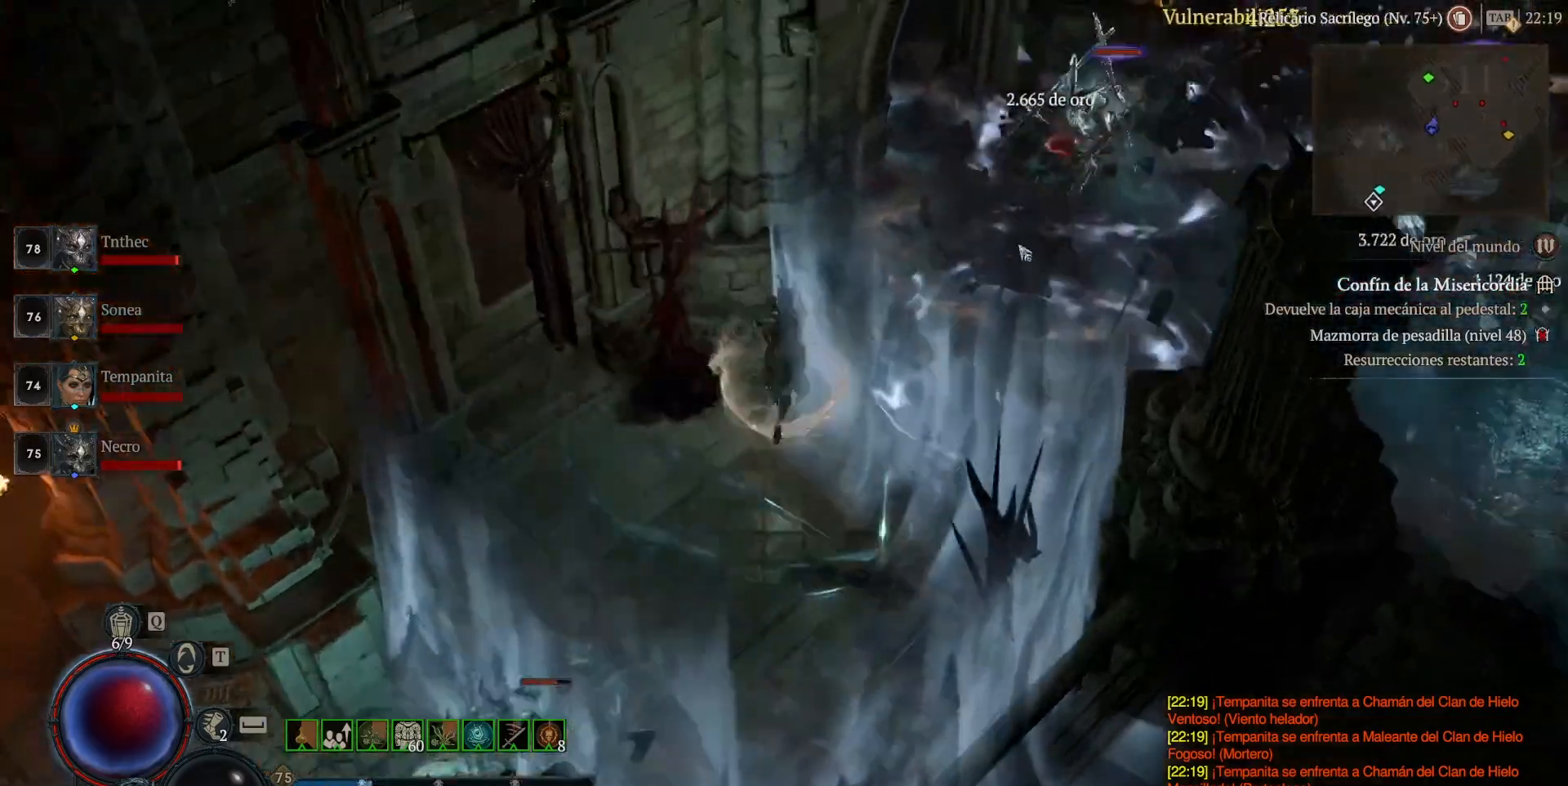
{"keys": [], "mouse": ["left"], "events": []}
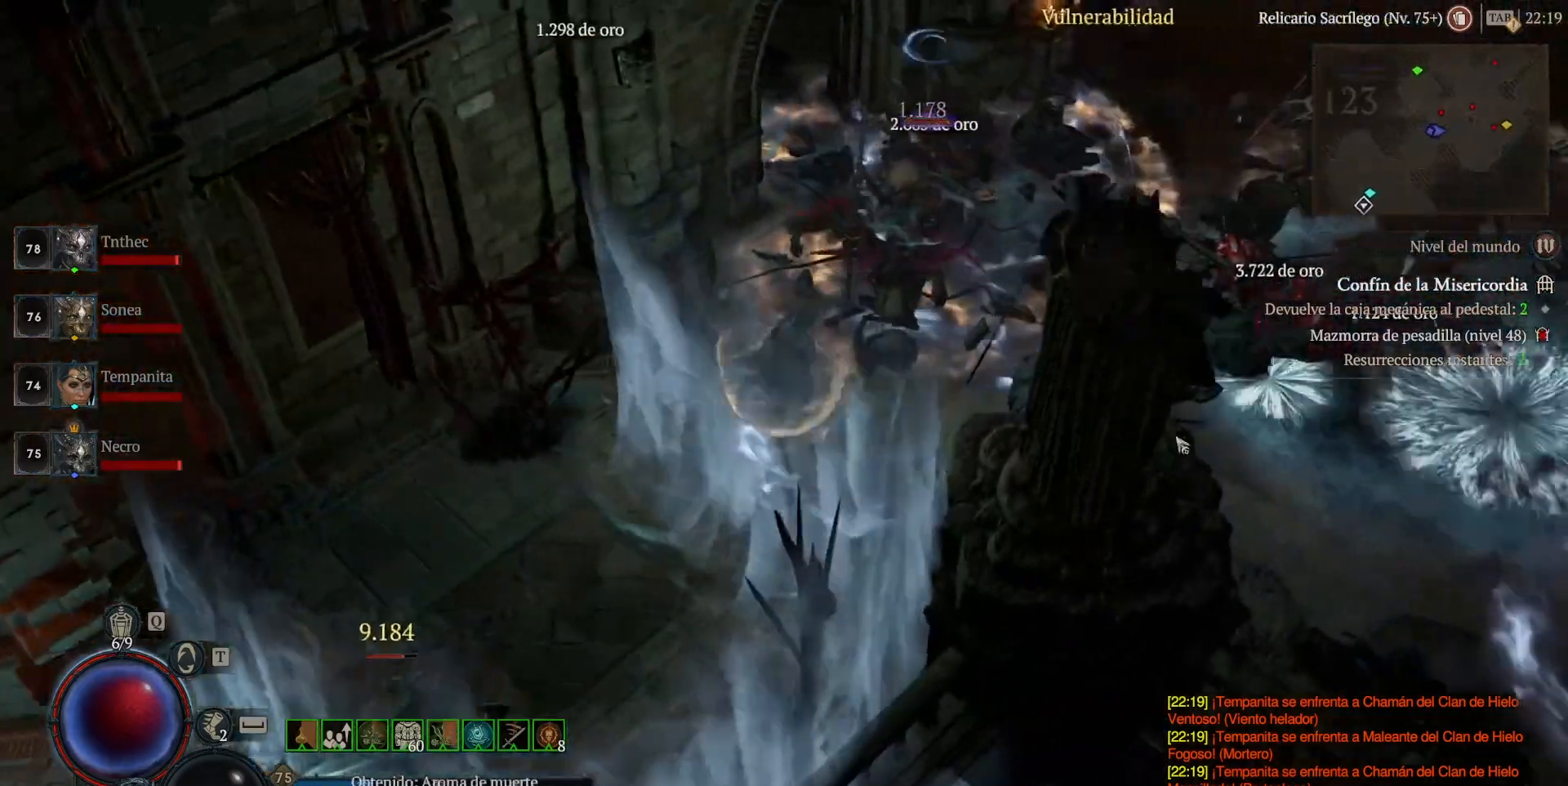
{"keys": [], "mouse": ["left"], "events": []}
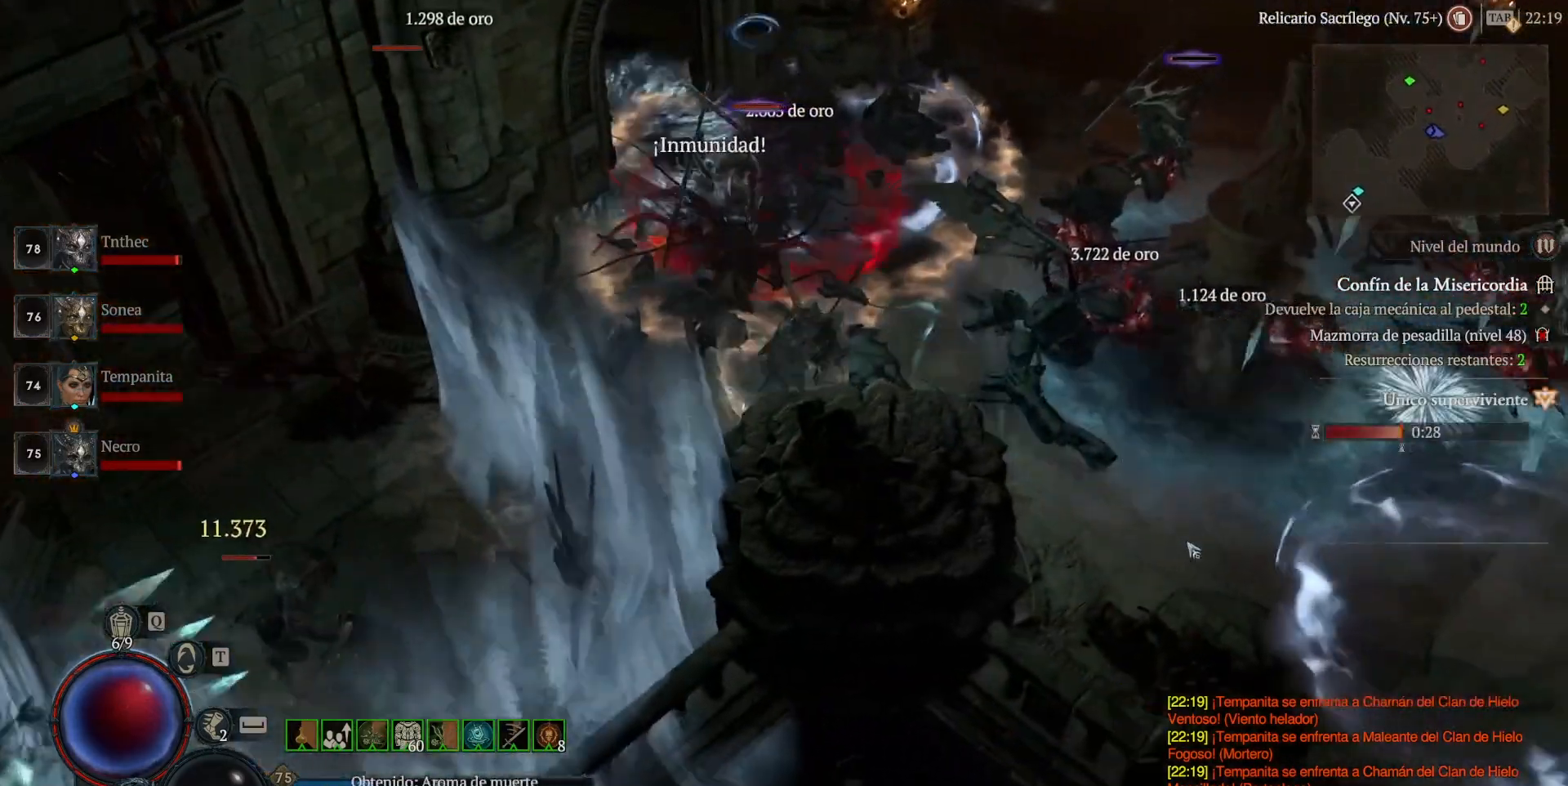
{"keys": [], "mouse": ["left"], "events": []}
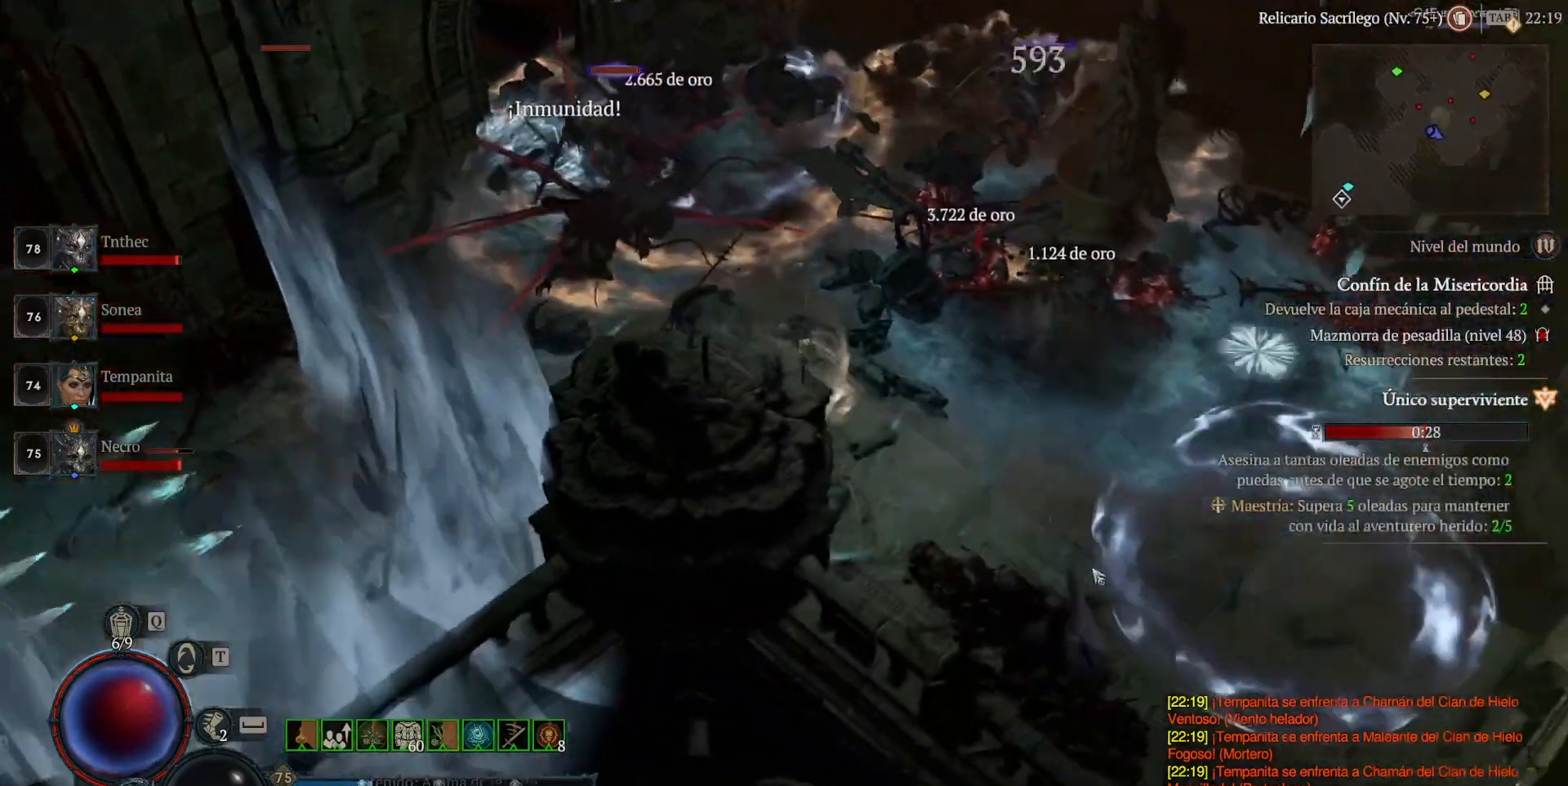
{"keys": [], "mouse": ["left"], "events": []}
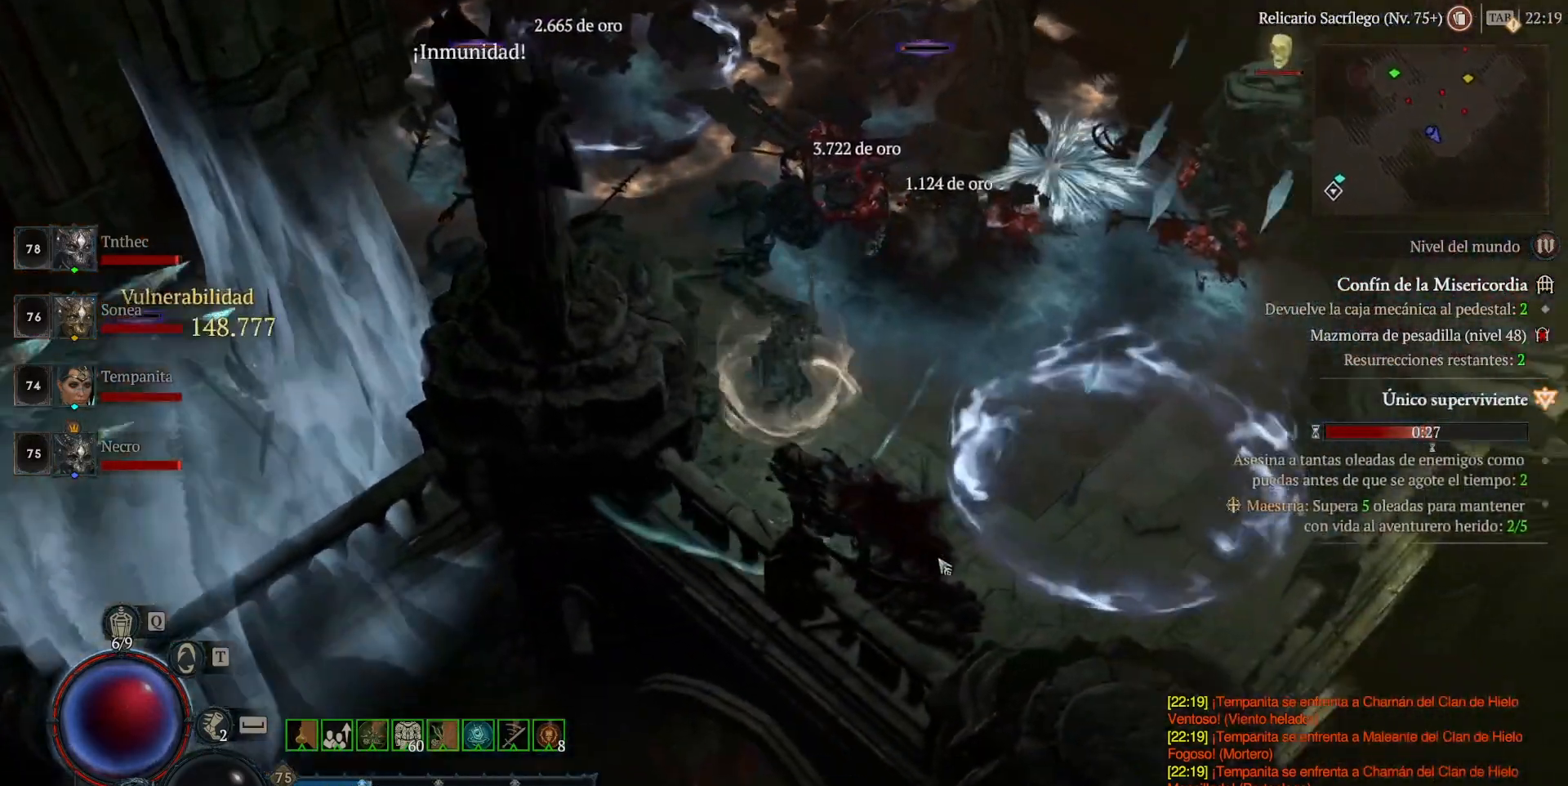
{"keys": [], "mouse": [], "events": [[360, "mouse_left", "up"]]}
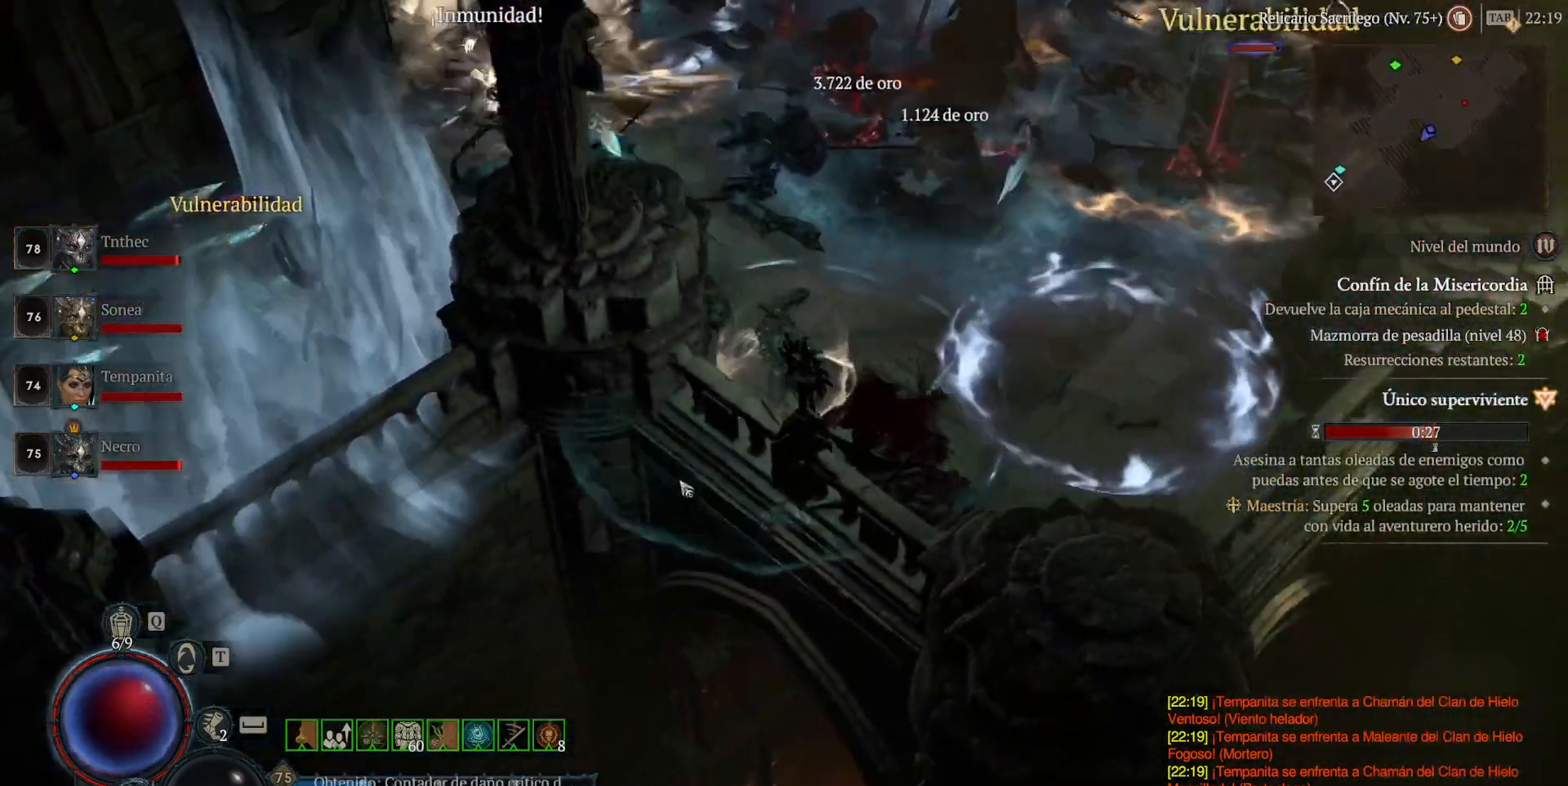
{"keys": ["shift"], "mouse": [], "events": [[440, "shift", "down"]]}
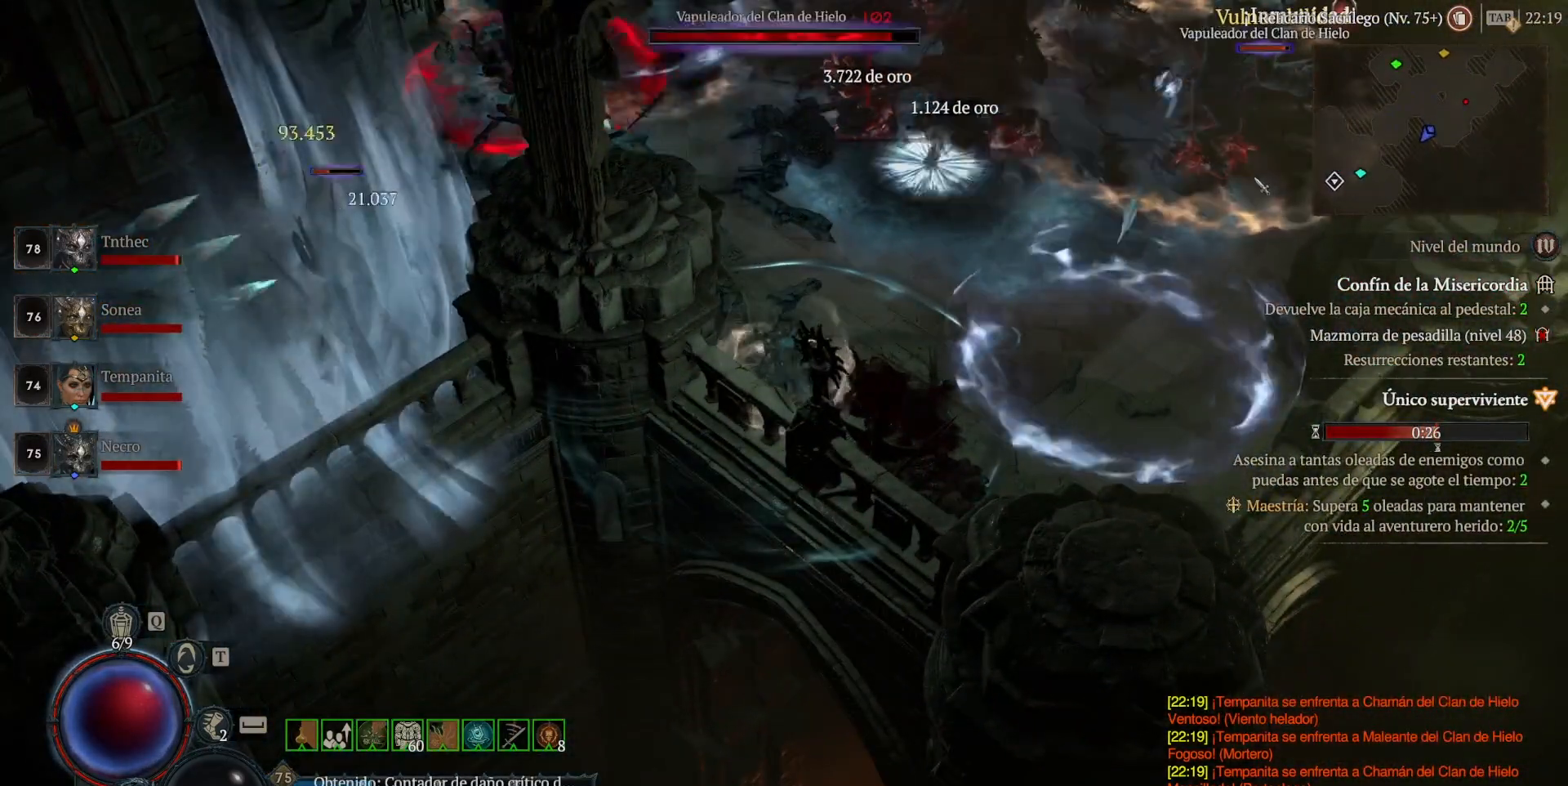
{"keys": ["shift"], "mouse": [], "events": [[40, "mouse_right", "down"], [160, "mouse_right", "up"], [280, "mouse_right", "down"], [400, "mouse_right", "up"]]}
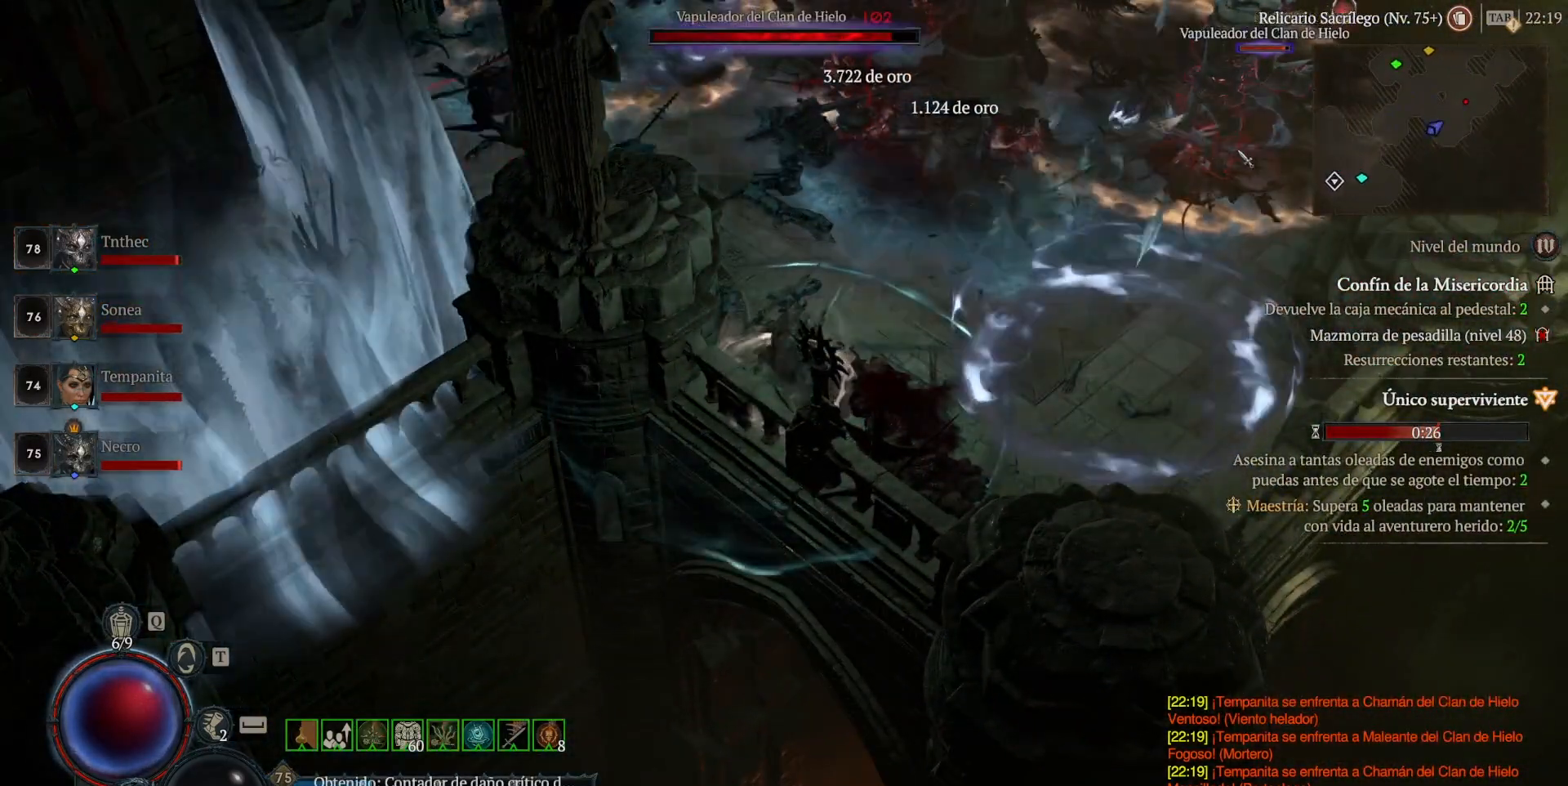
{"keys": ["shift"], "mouse": ["right"], "events": [[80, "mouse_right", "down"], [160, "mouse_right", "up"], [280, "mouse_right", "down"], [400, "mouse_right", "up"], [480, "mouse_right", "down"]]}
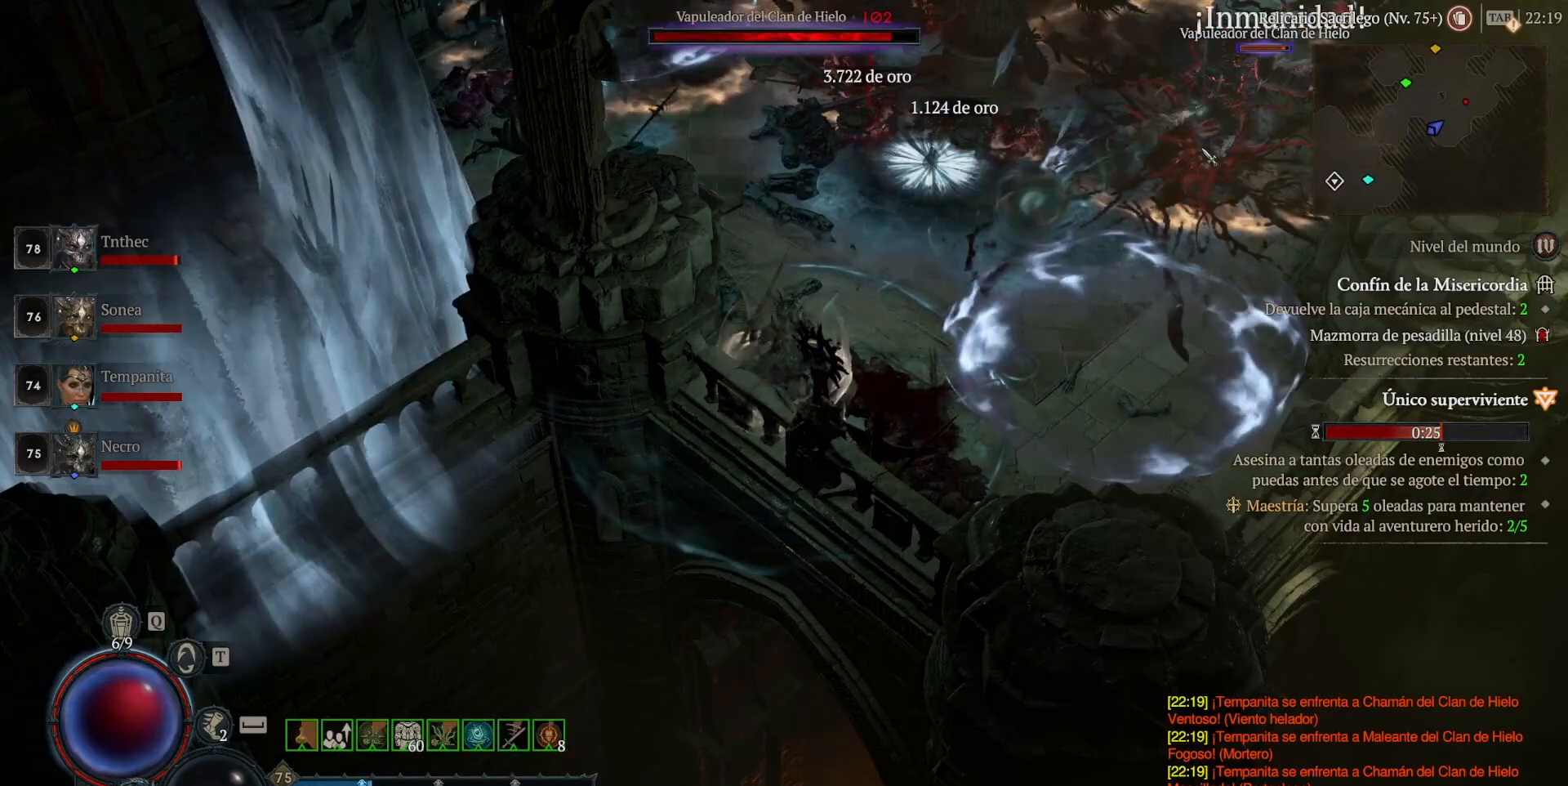
{"keys": ["shift"], "mouse": ["right"], "events": [[80, "mouse_right", "up"], [200, "mouse_right", "down"], [320, "mouse_right", "up"], [440, "mouse_right", "down"]]}
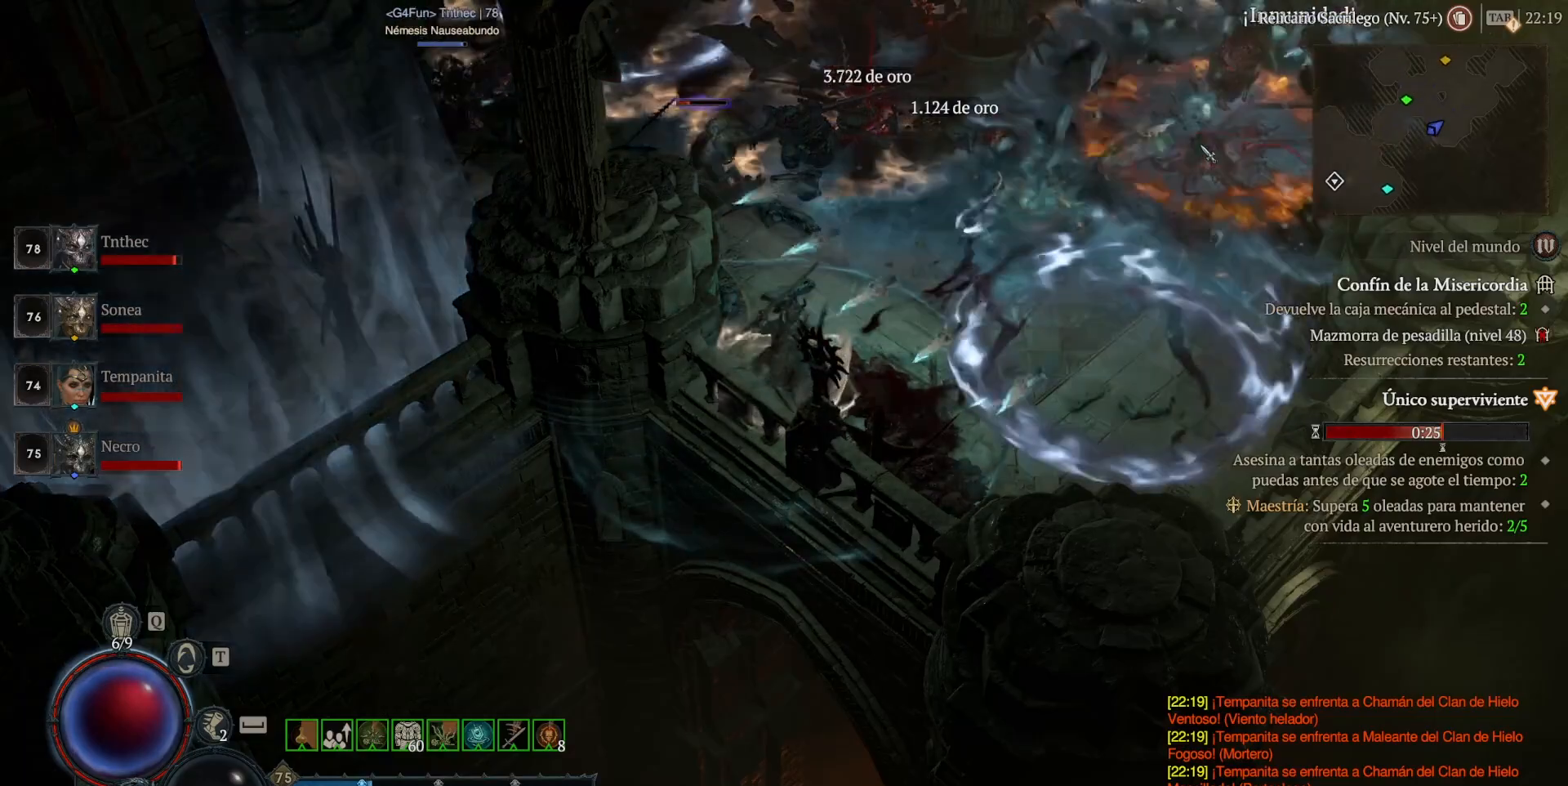
{"keys": [], "mouse": ["left"], "events": [[40, "mouse_right", "up"], [200, "shift", "up"], [520, "mouse_left", "down"]]}